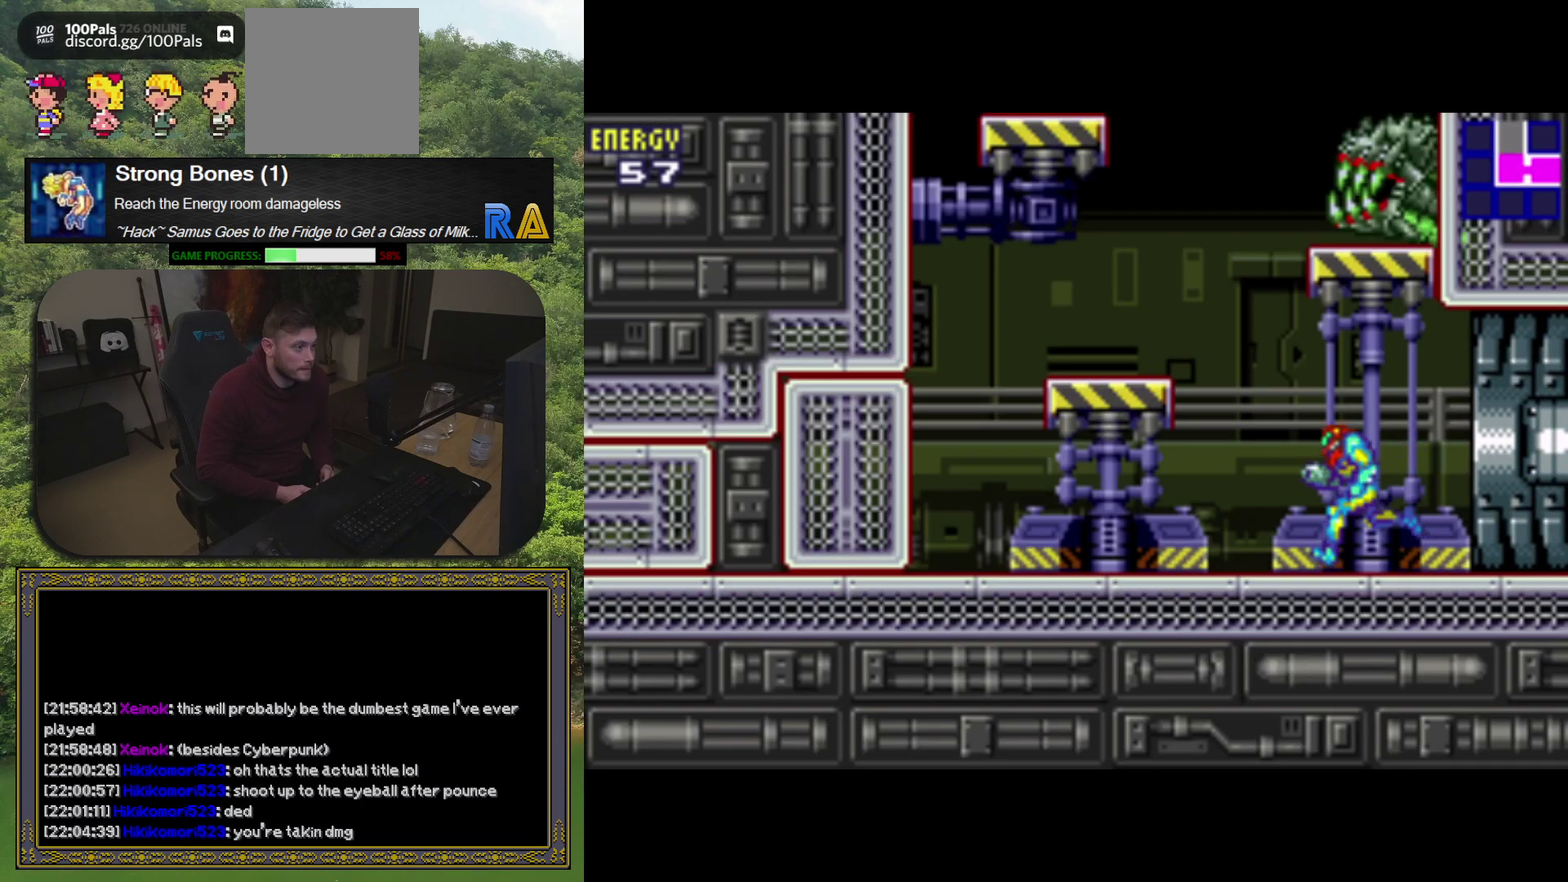
Gameplay with a controller (Xbox layout); each line is a JSON object with the inputs held at the frame after it. "events" lists button and stick changes between this image and that frame as [ms after this image, input, new state], when the widget could be followed in between. Not read: L3 R3 left_stick right_stick.
{"buttons": ["DPAD_LEFT"], "events": []}
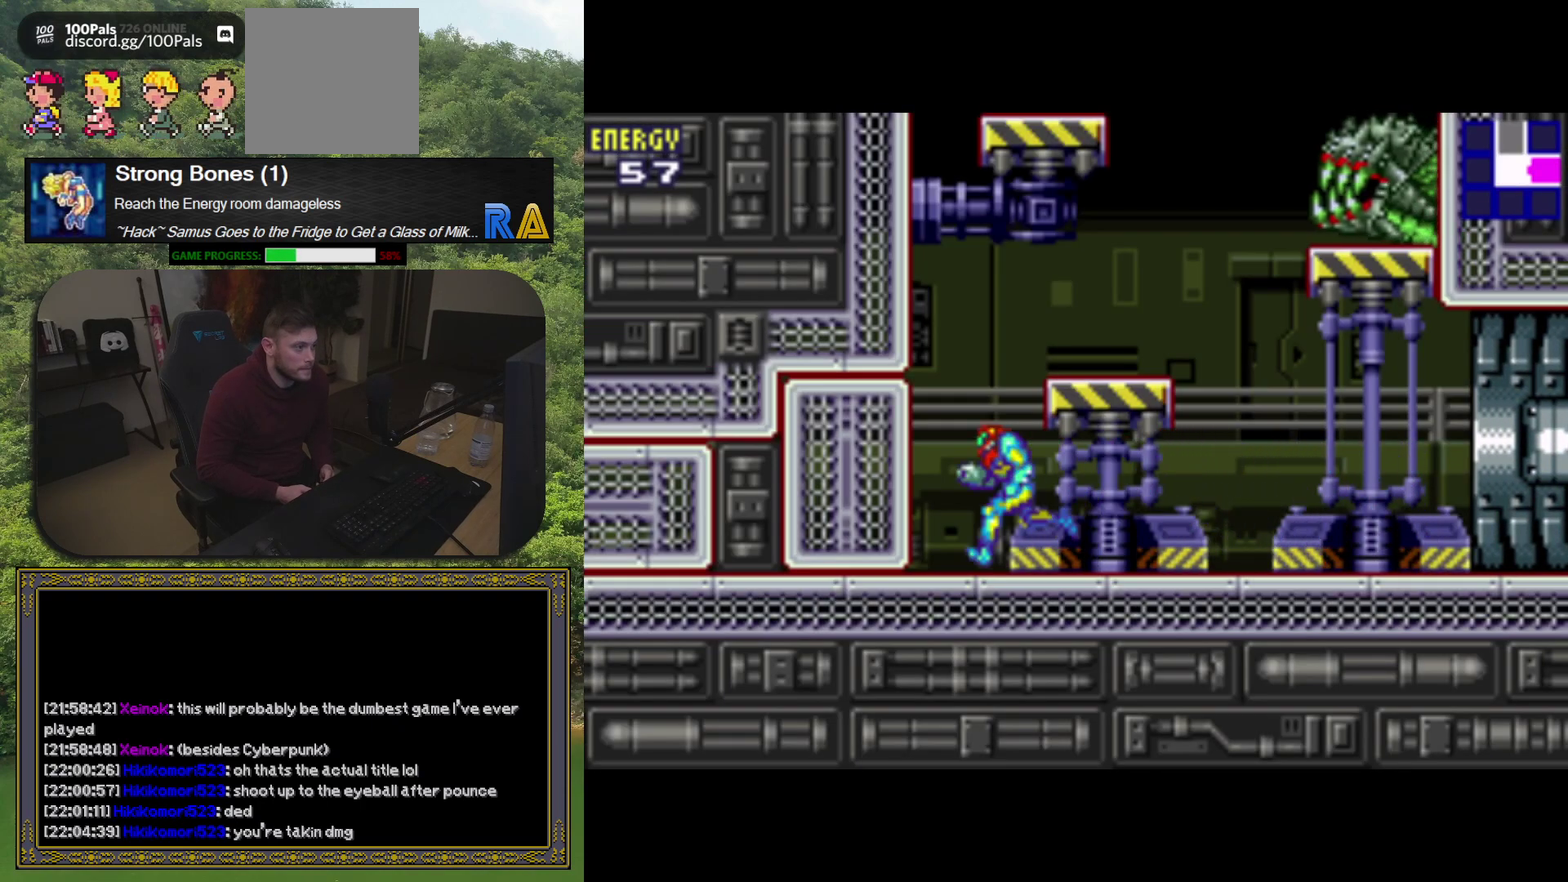
{"buttons": ["DPAD_LEFT"], "events": []}
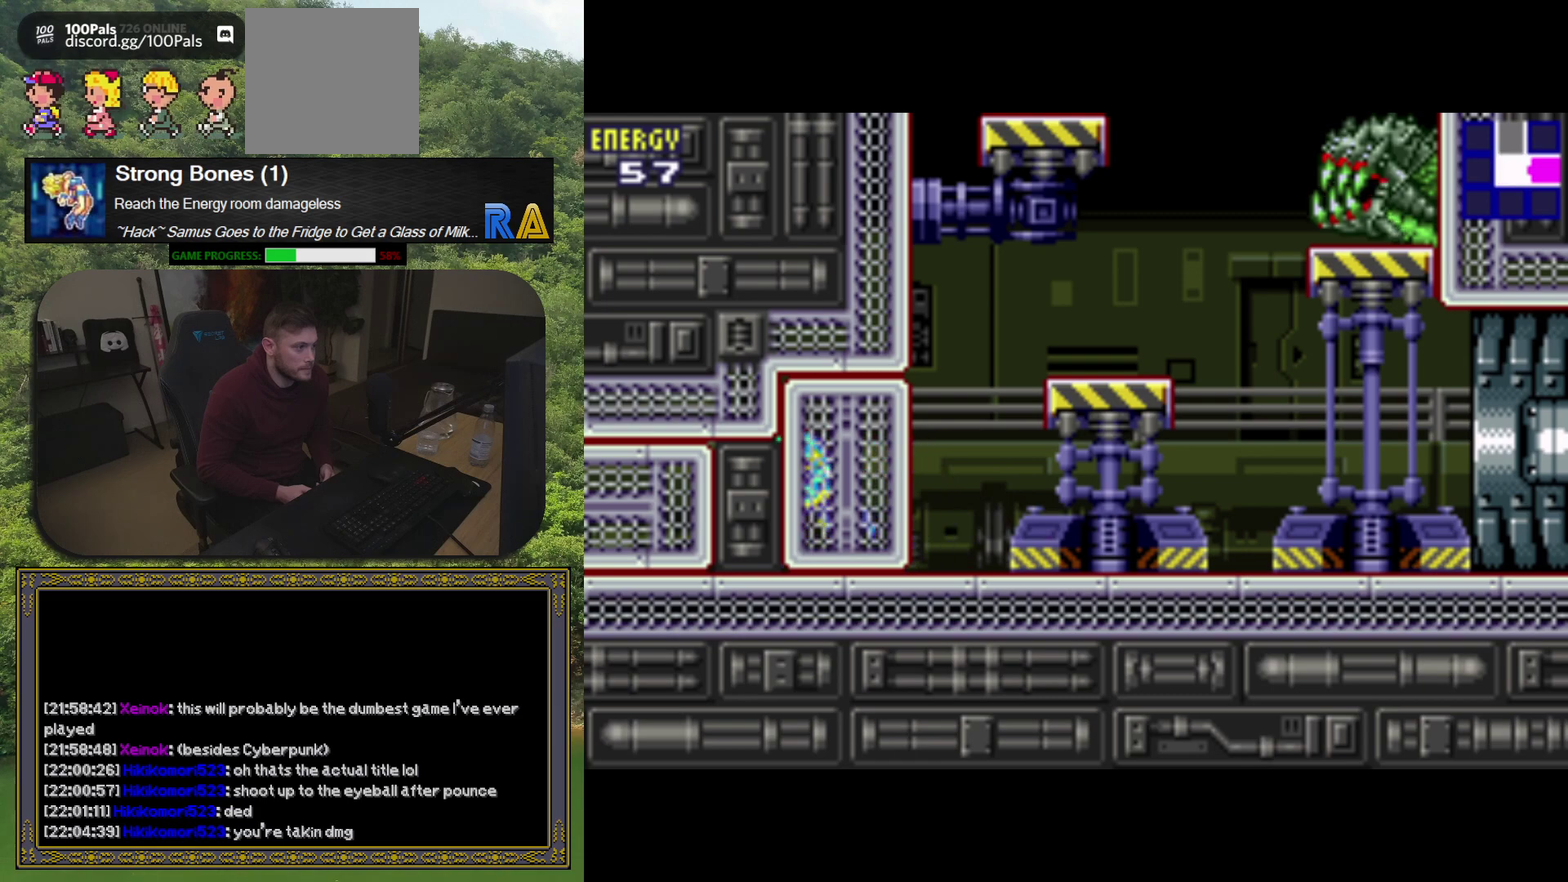
{"buttons": ["DPAD_LEFT"], "events": []}
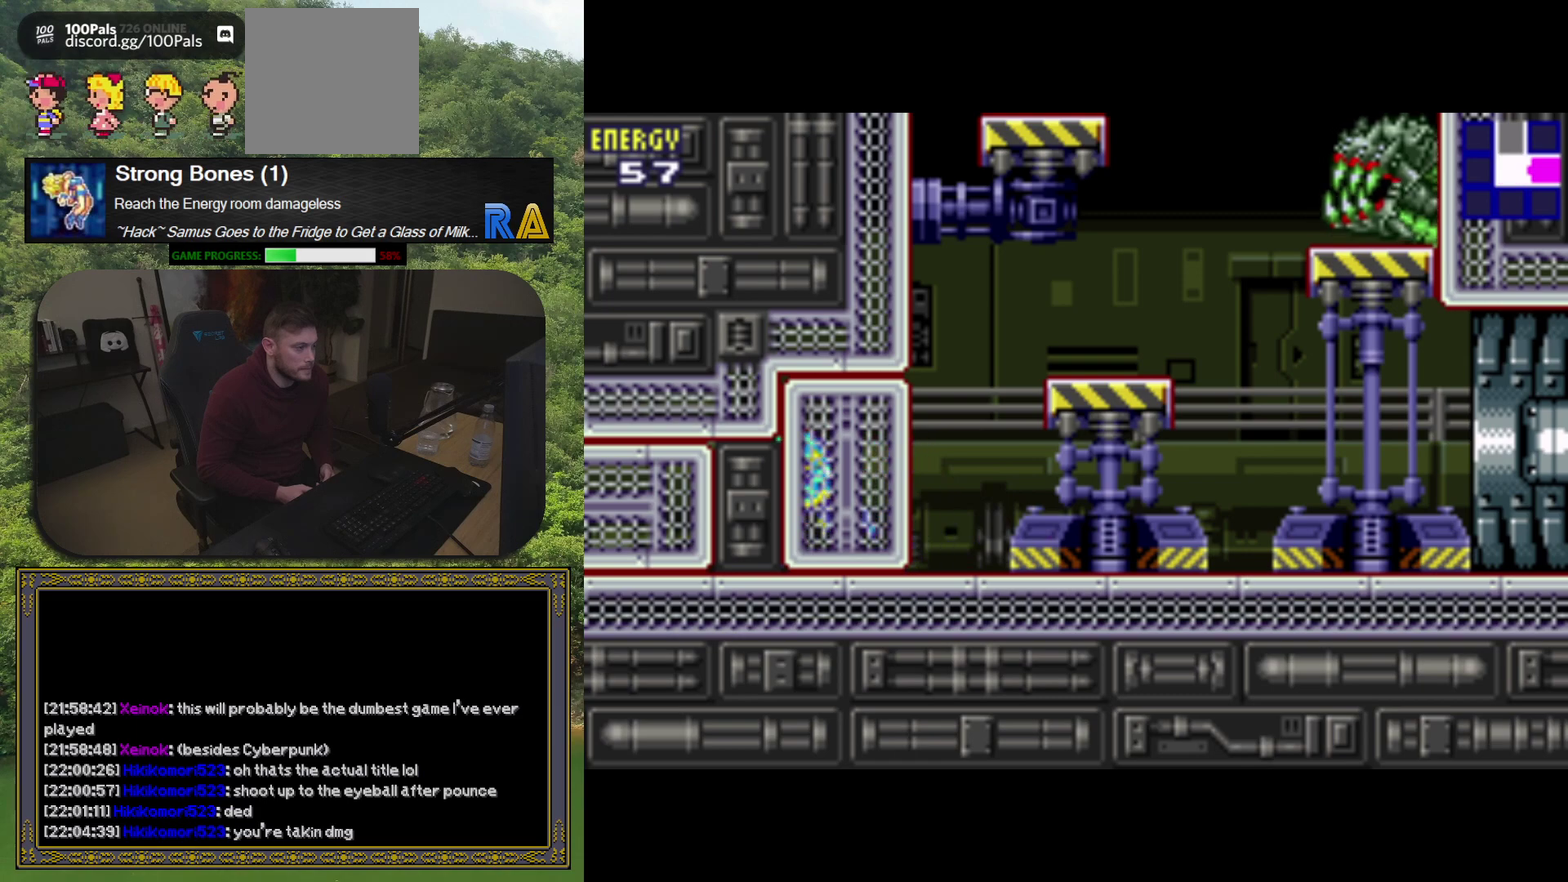
{"buttons": ["A", "DPAD_LEFT"], "events": [[50, "A", "down"]]}
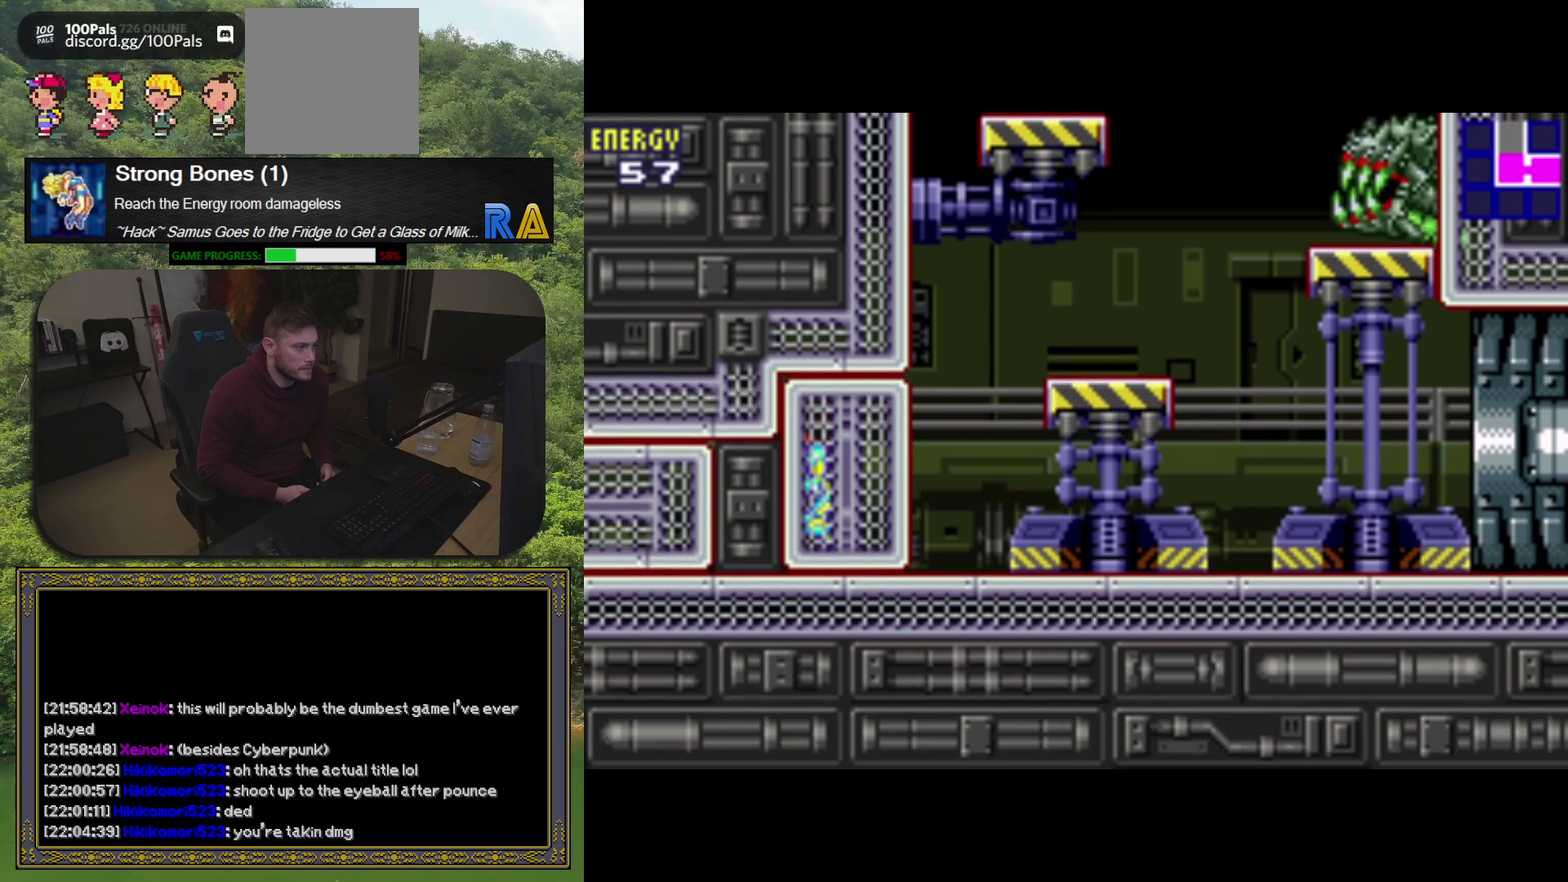
{"buttons": ["X", "DPAD_LEFT"], "events": [[17, "A", "up"], [67, "DPAD_LEFT", "up"], [267, "DPAD_LEFT", "down"], [500, "X", "down"]]}
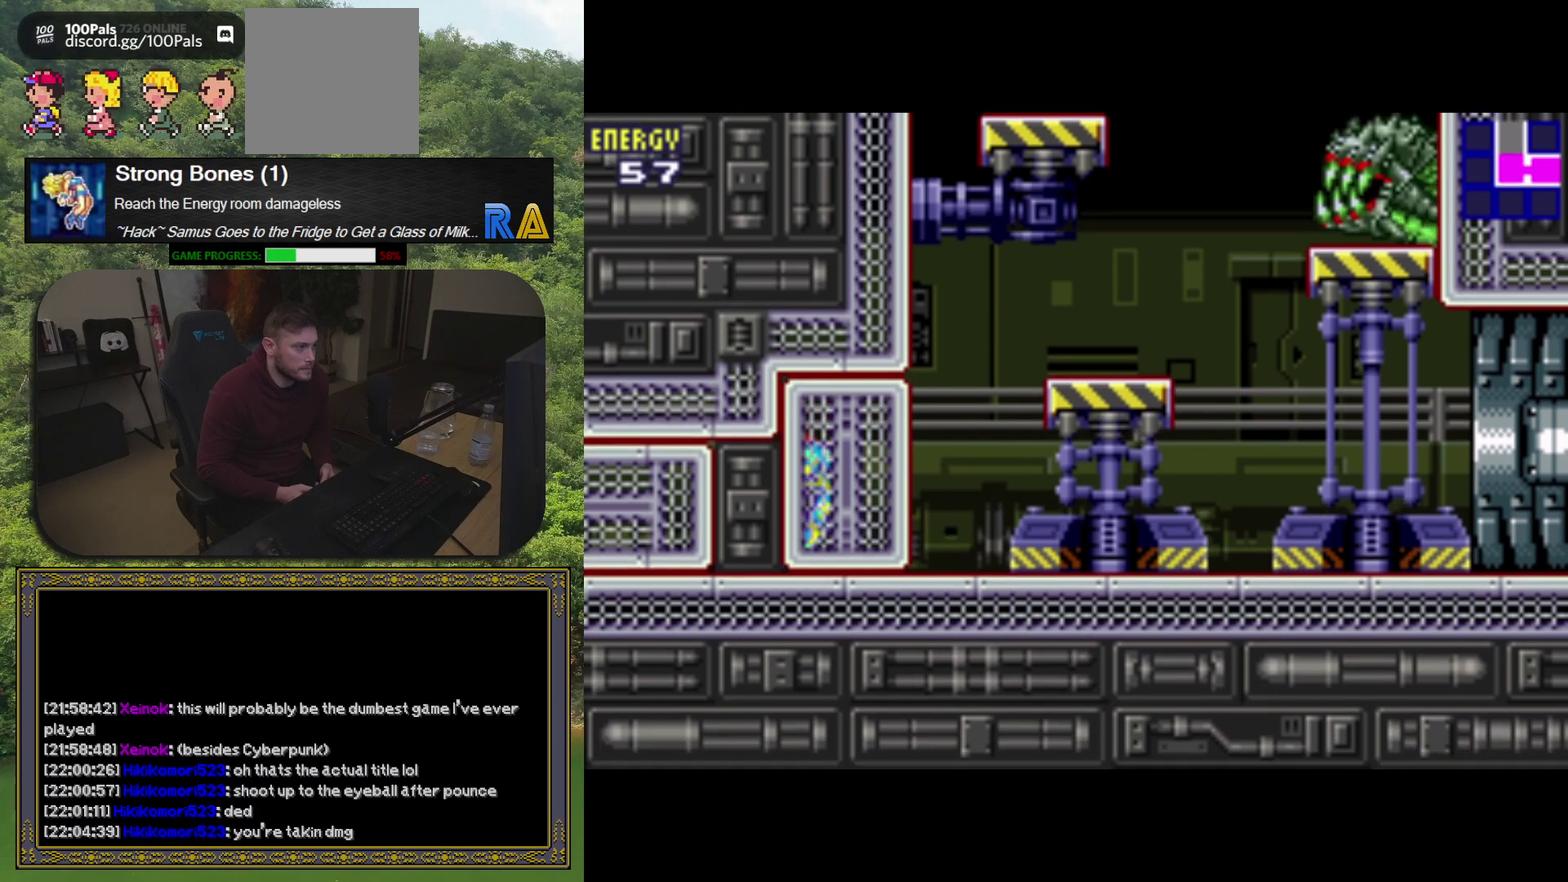
{"buttons": ["DPAD_DOWN"], "events": [[17, "DPAD_DOWN", "down"], [83, "X", "up"], [183, "X", "down"], [200, "DPAD_LEFT", "up"], [300, "X", "up"], [400, "X", "down"], [500, "X", "up"]]}
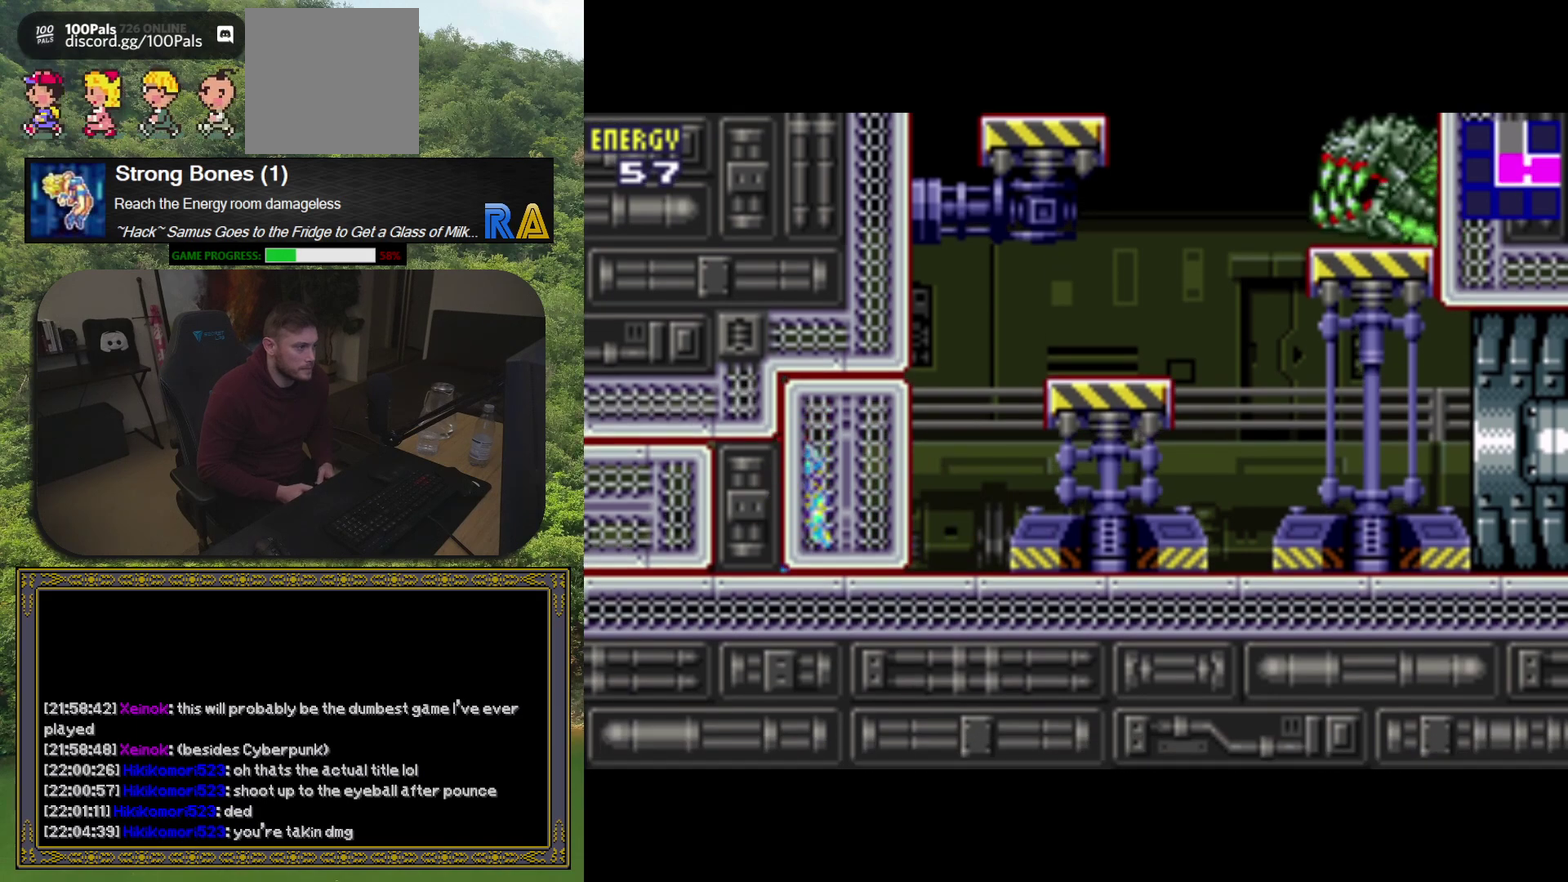
{"buttons": ["DPAD_RIGHT"], "events": [[150, "DPAD_DOWN", "up"], [150, "DPAD_RIGHT", "down"]]}
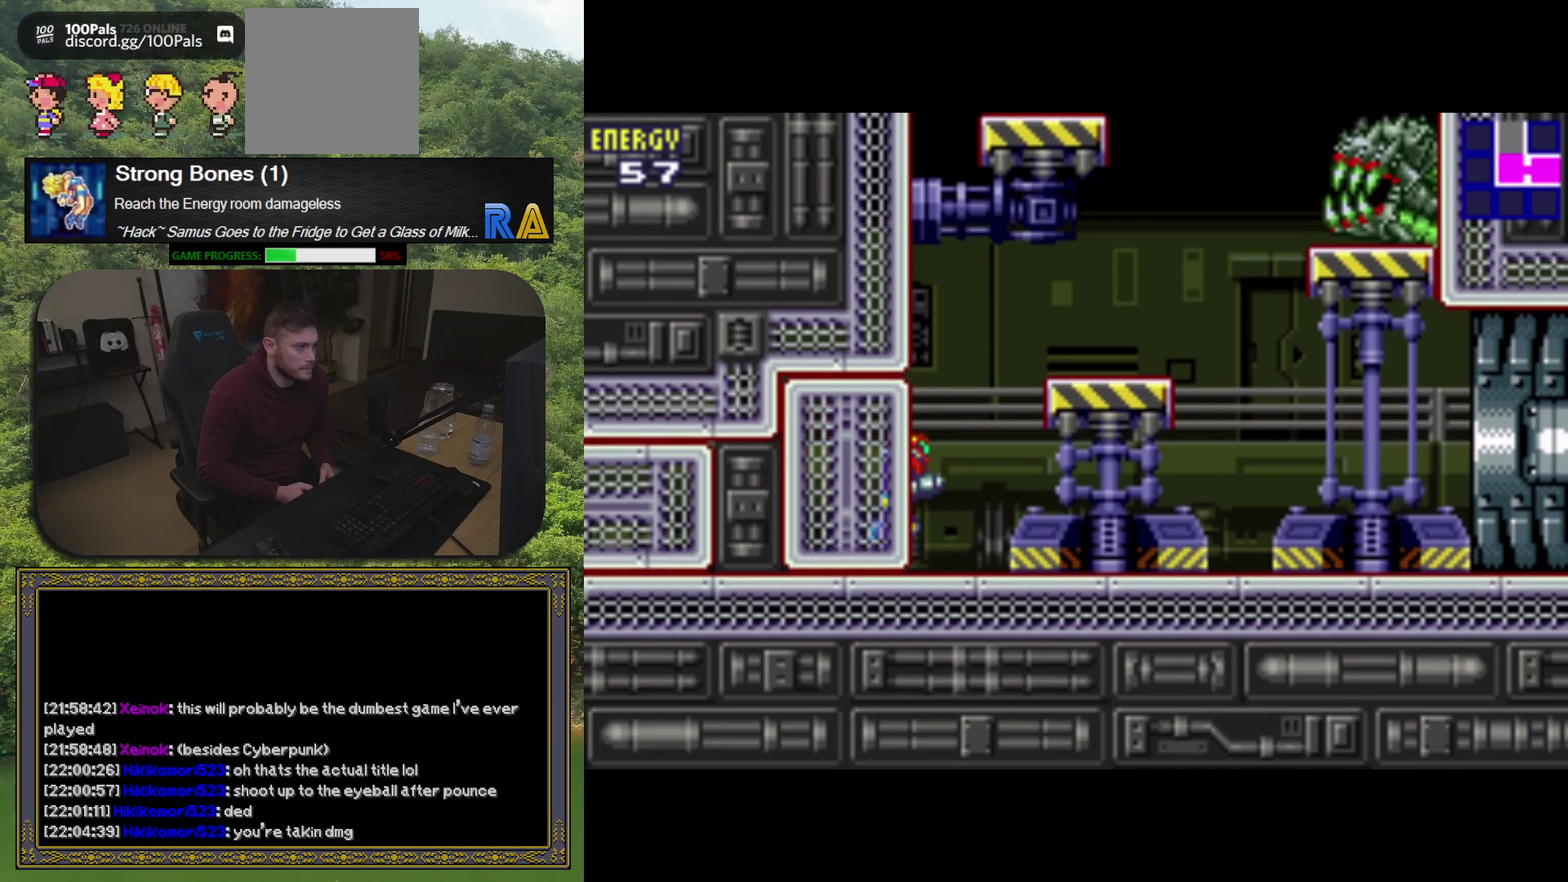
{"buttons": ["A", "DPAD_UP", "DPAD_LEFT"], "events": [[50, "DPAD_RIGHT", "up"], [217, "A", "down"], [250, "DPAD_LEFT", "down"], [333, "DPAD_UP", "down"]]}
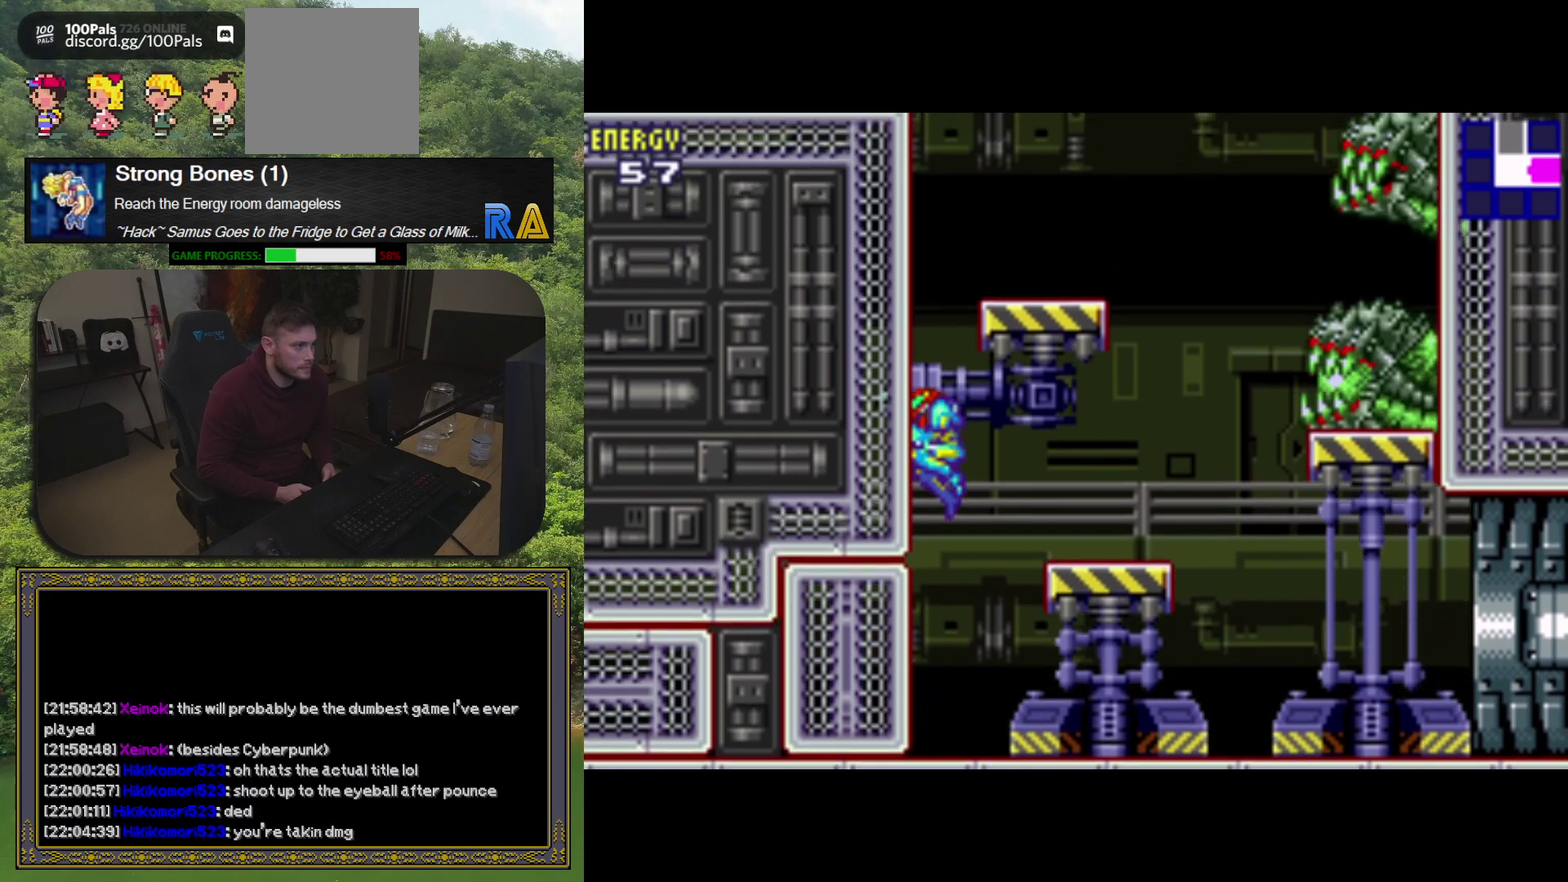
{"buttons": ["DPAD_LEFT"], "events": [[100, "A", "up"], [150, "A", "down"], [417, "A", "up"], [450, "DPAD_UP", "up"]]}
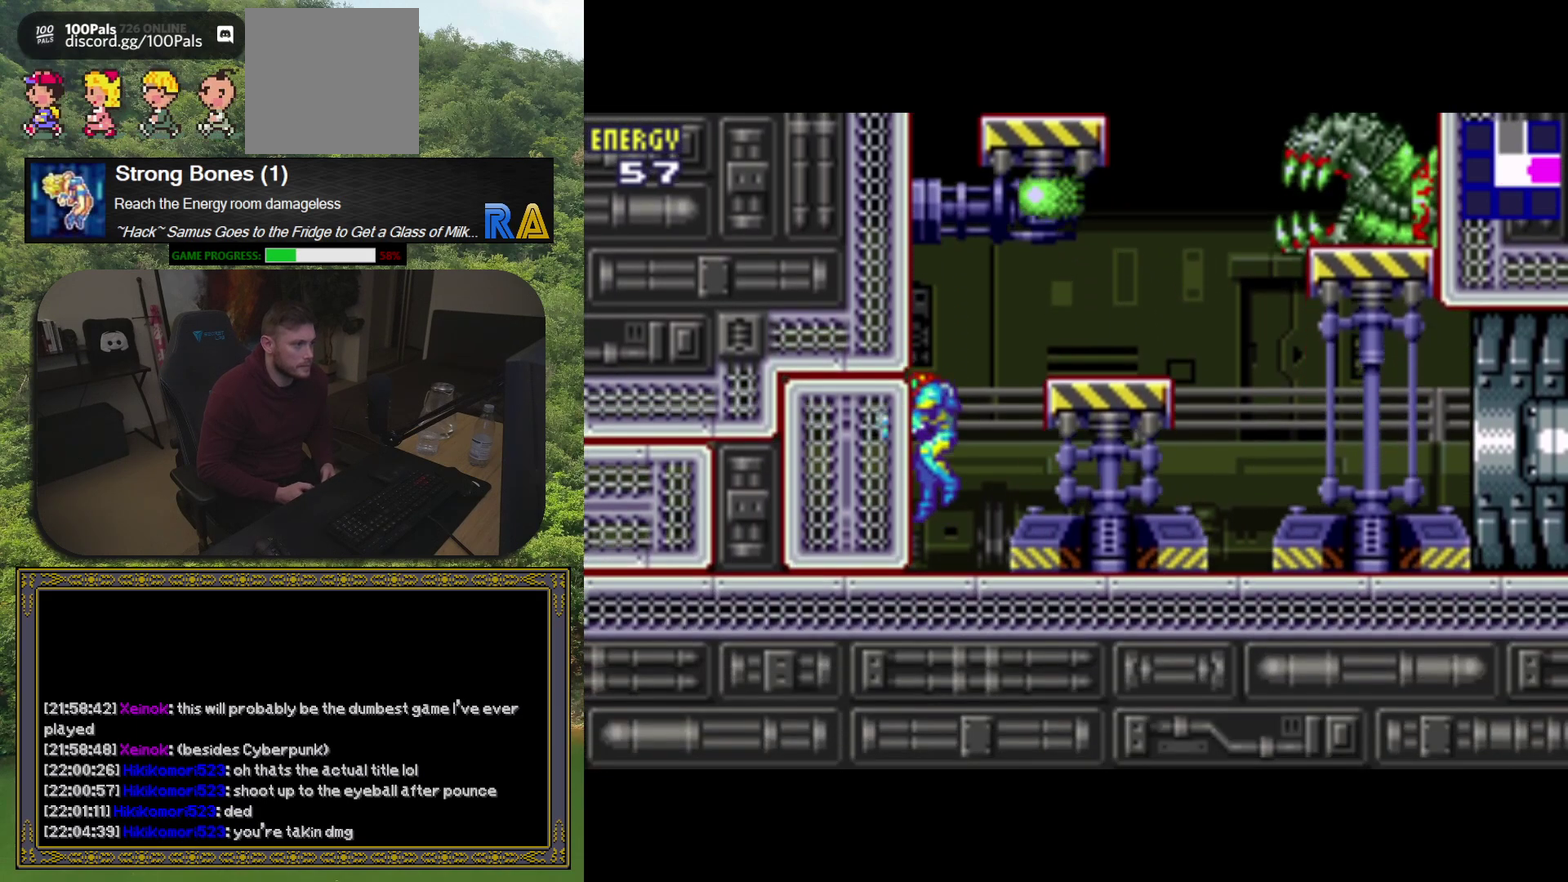
{"buttons": [], "events": [[17, "DPAD_LEFT", "up"], [250, "DPAD_RIGHT", "down"], [350, "DPAD_RIGHT", "up"]]}
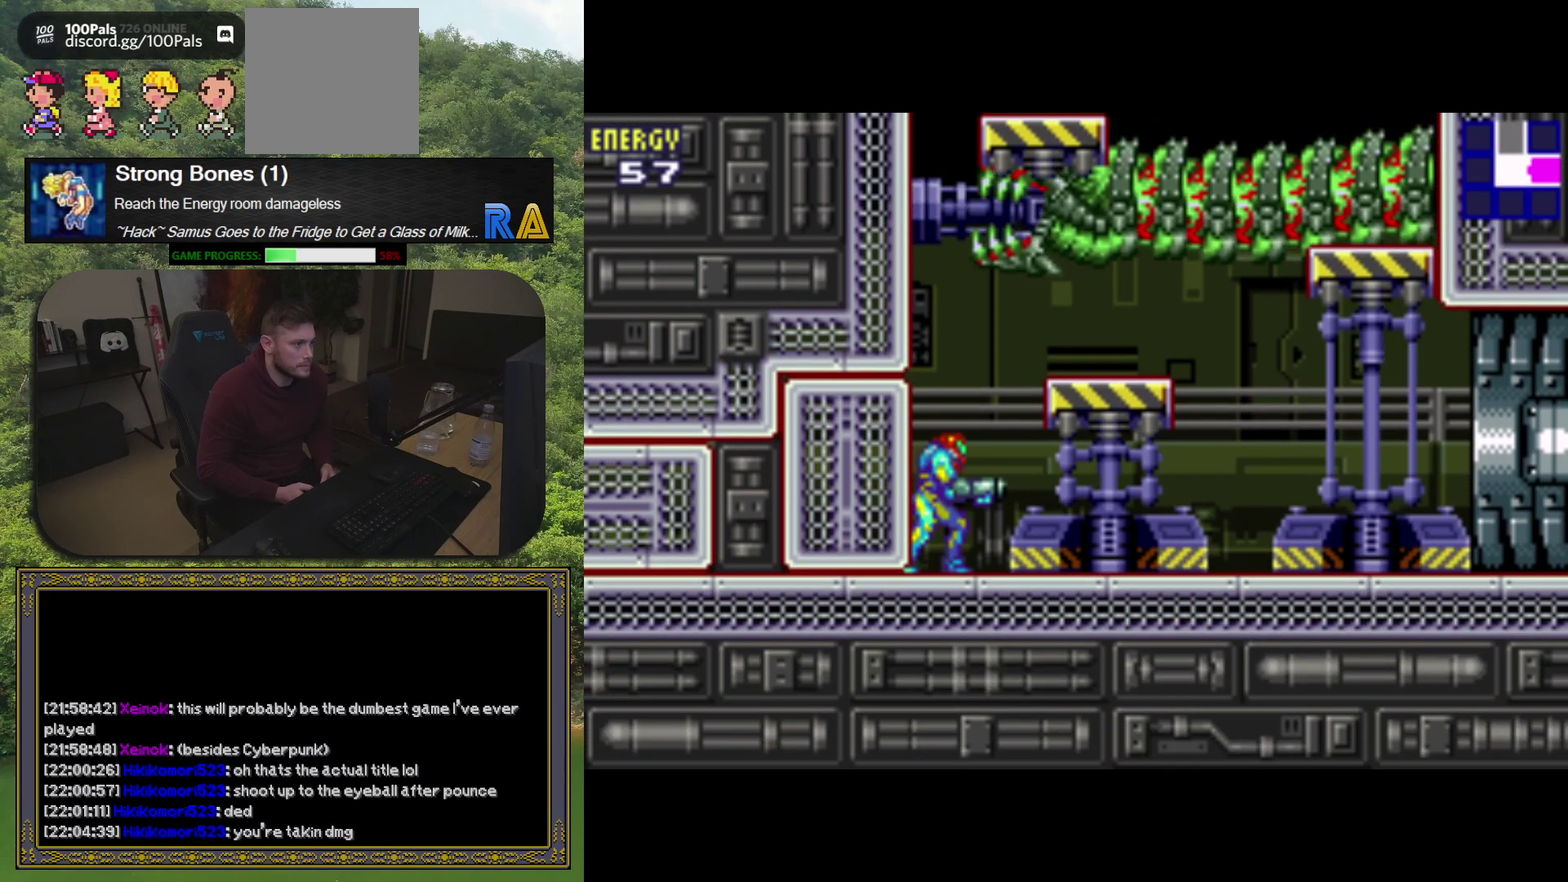
{"buttons": ["DPAD_RIGHT"], "events": [[133, "DPAD_RIGHT", "down"], [383, "A", "down"], [450, "A", "up"]]}
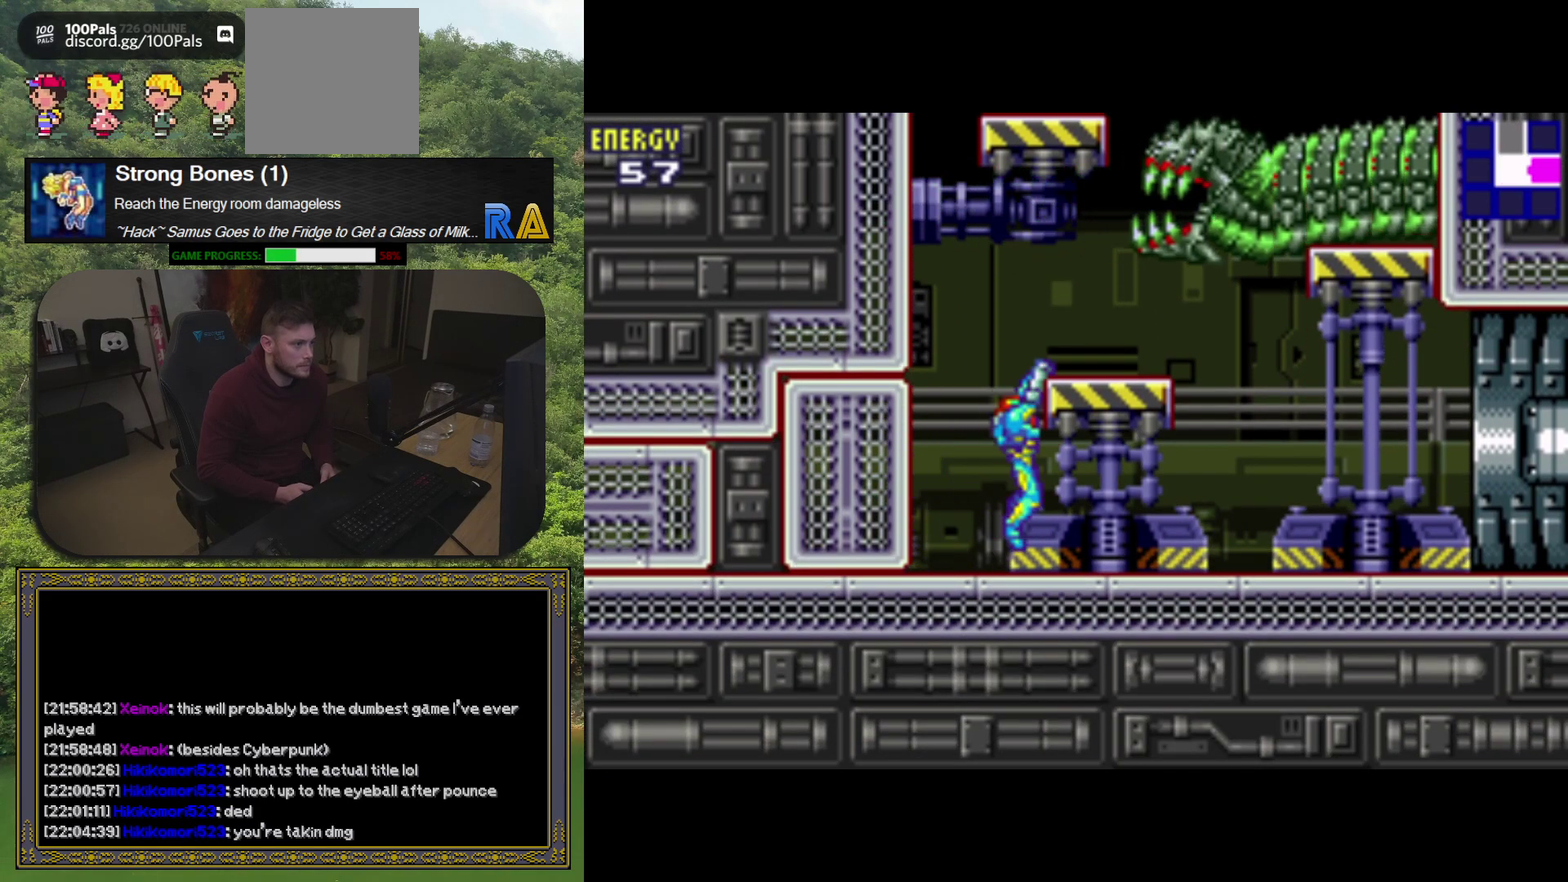
{"buttons": ["DPAD_RIGHT"], "events": [[267, "A", "down"], [350, "A", "up"]]}
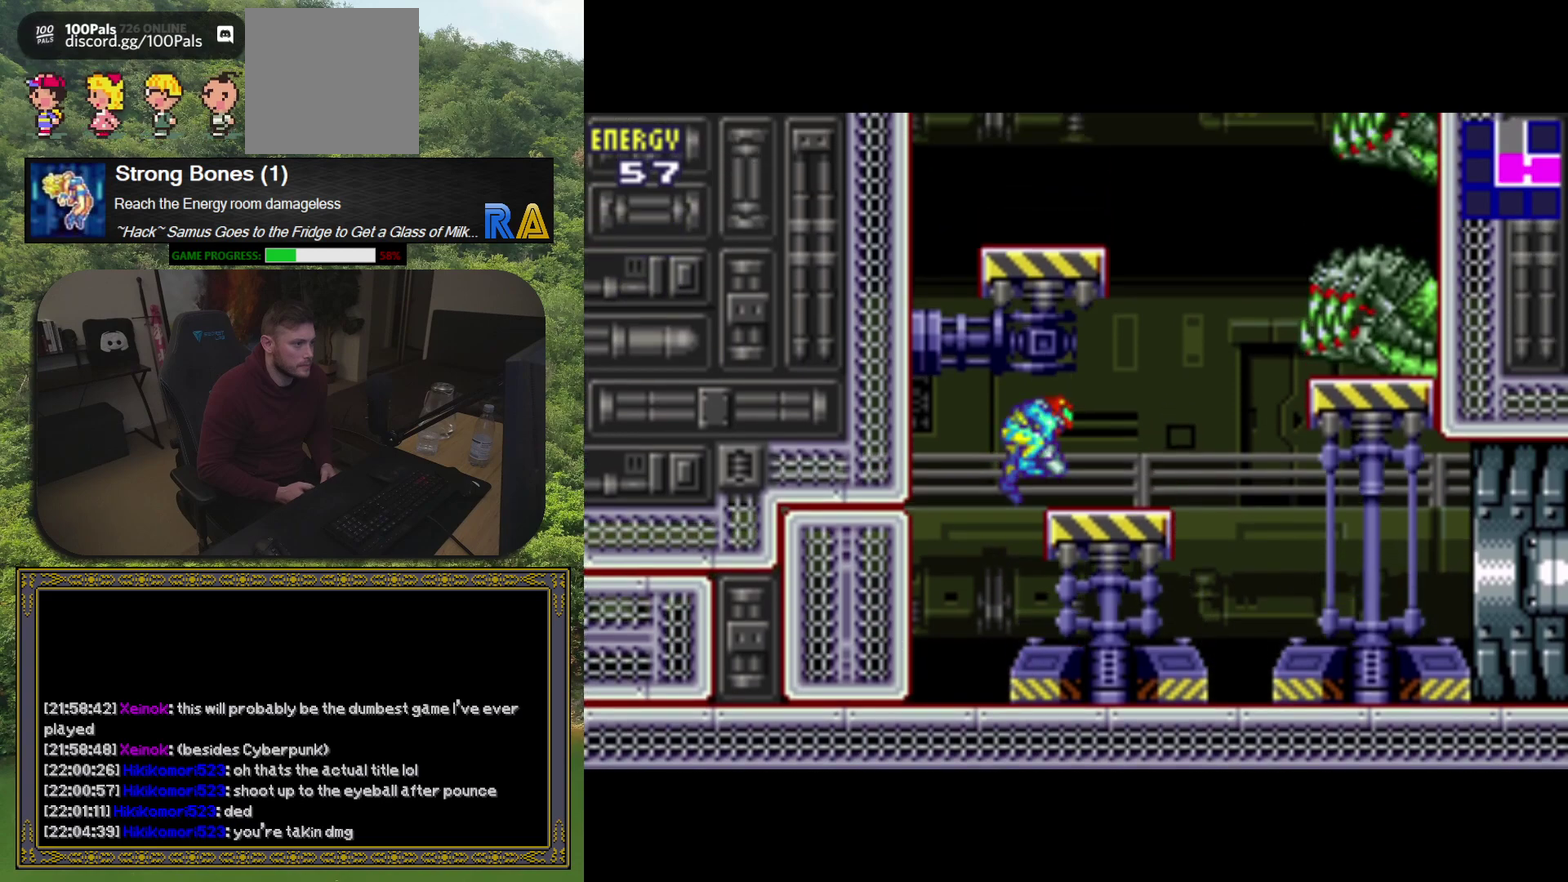
{"buttons": ["A", "DPAD_LEFT"], "events": [[333, "A", "down"], [433, "DPAD_RIGHT", "up"], [467, "DPAD_LEFT", "down"]]}
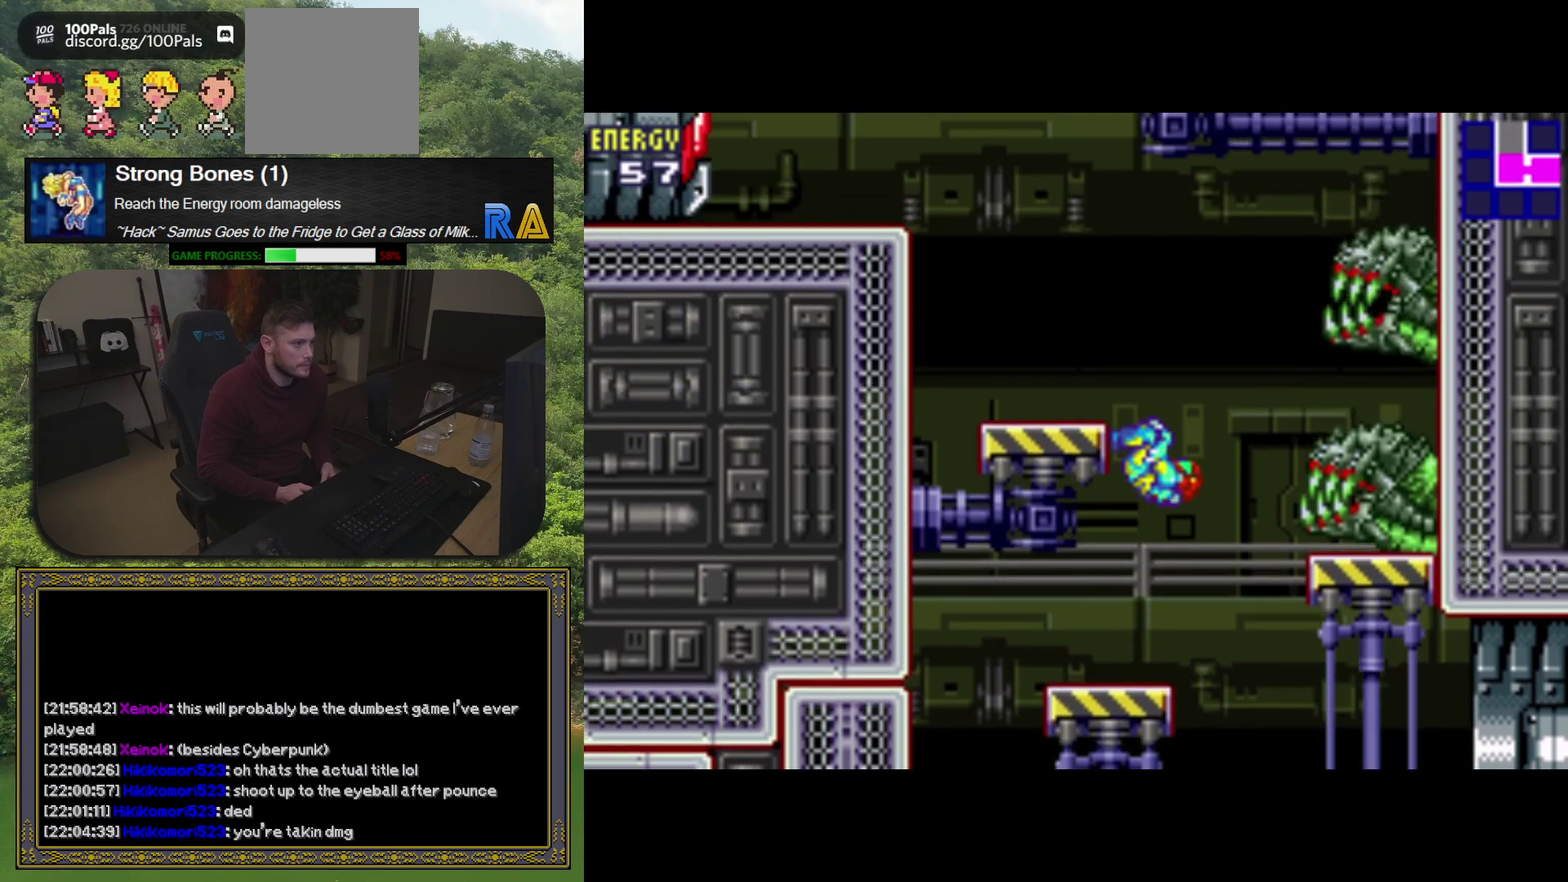
{"buttons": [], "events": [[300, "A", "up"], [367, "DPAD_LEFT", "up"]]}
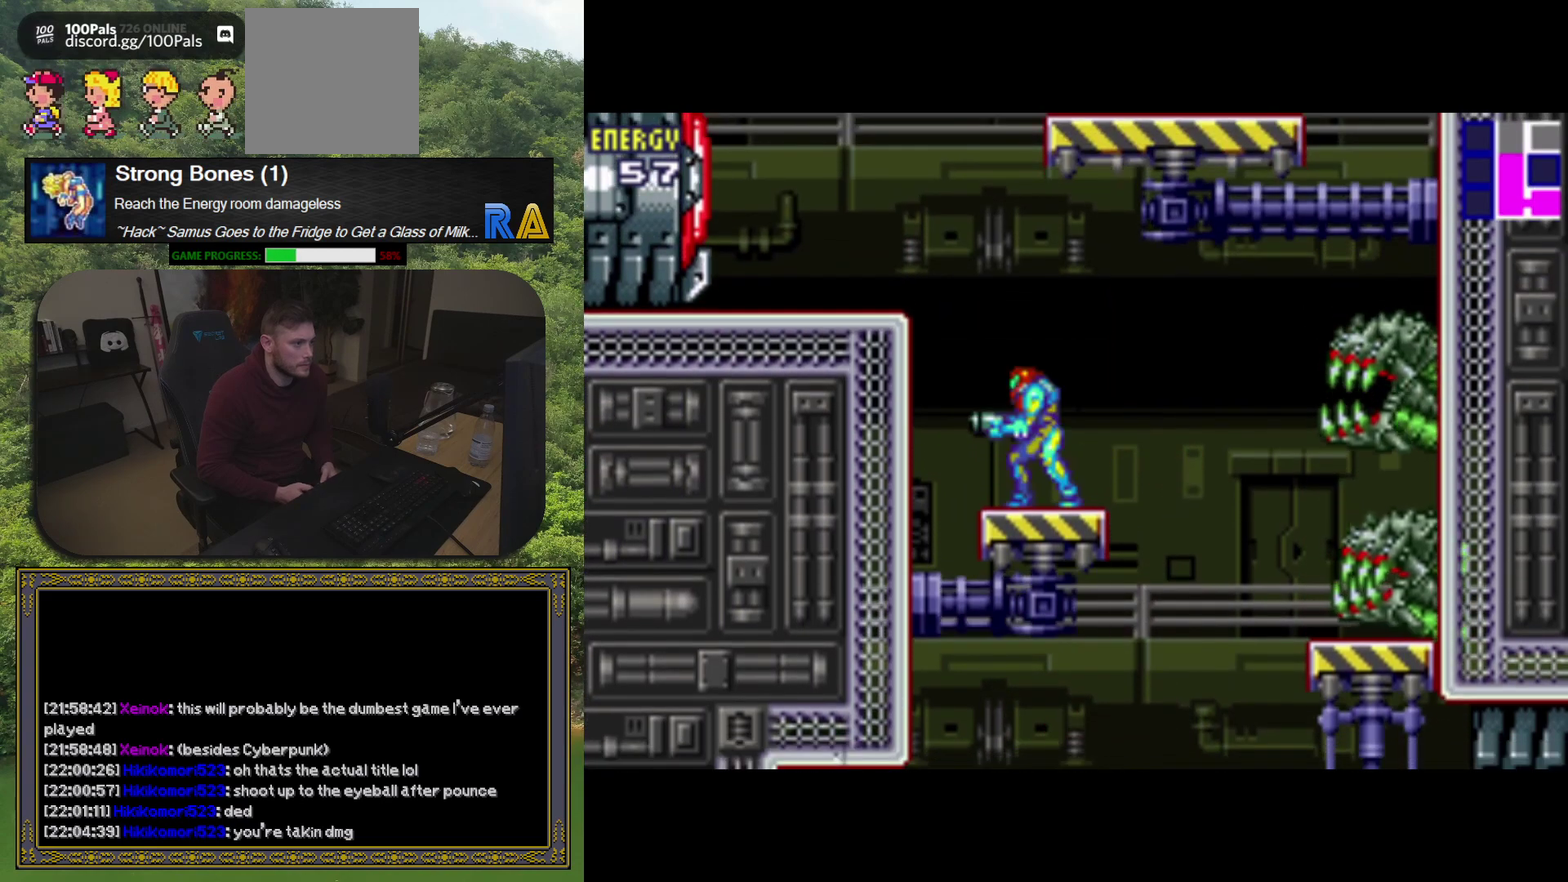
{"buttons": ["DPAD_LEFT"], "events": [[83, "A", "down"], [83, "DPAD_LEFT", "down"], [450, "A", "up"]]}
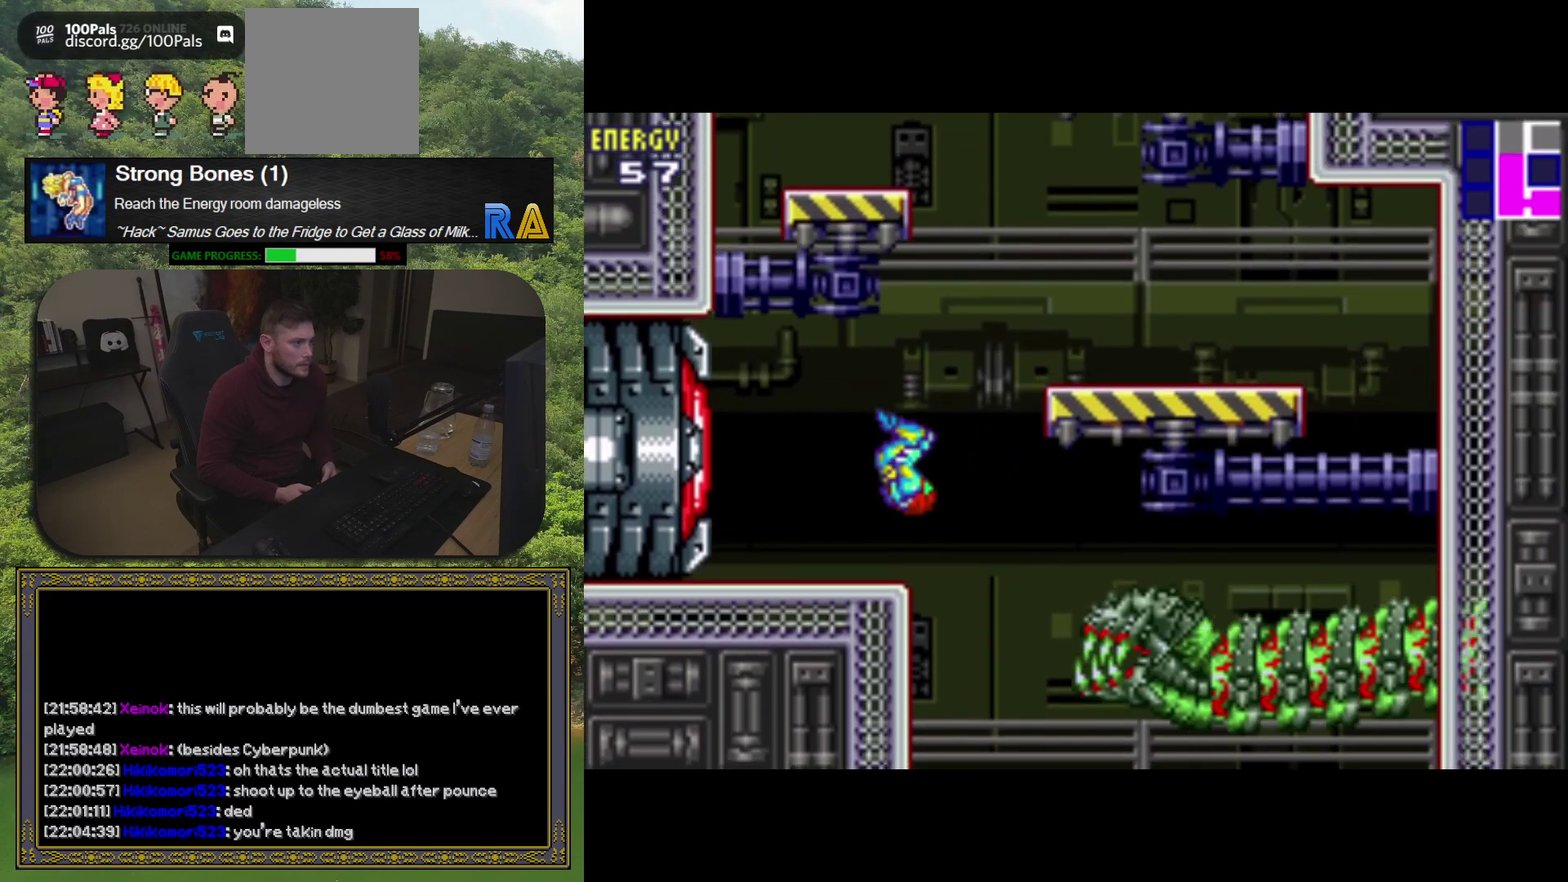
{"buttons": ["DPAD_RIGHT"], "events": [[133, "DPAD_LEFT", "up"], [333, "DPAD_RIGHT", "down"]]}
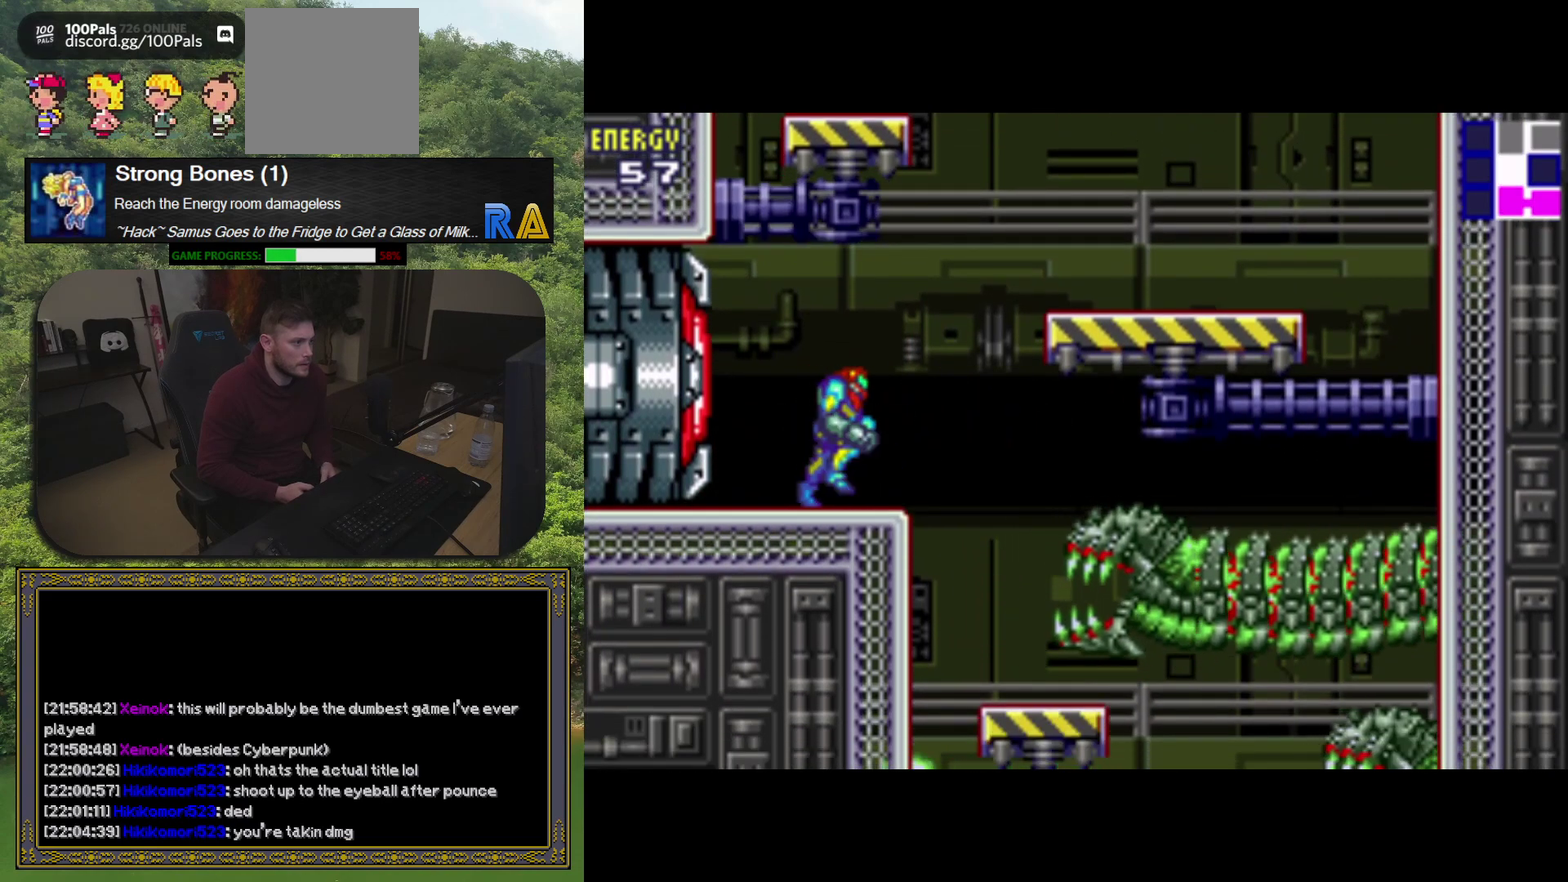
{"buttons": ["A", "DPAD_RIGHT"], "events": [[17, "A", "down"]]}
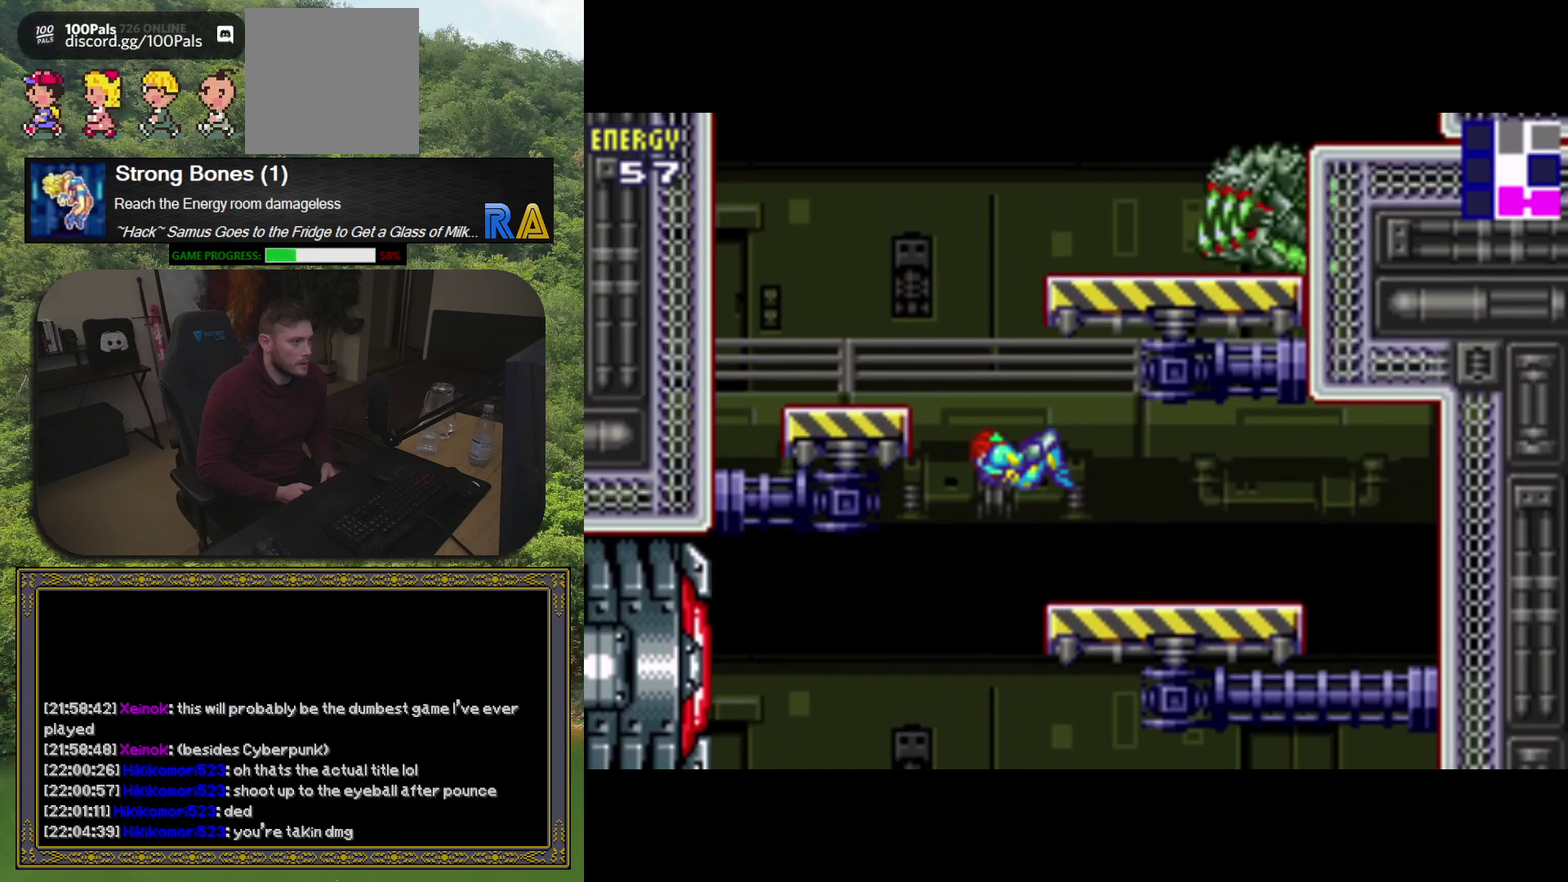
{"buttons": ["DPAD_LEFT"], "events": [[50, "A", "up"], [133, "DPAD_RIGHT", "up"], [283, "DPAD_LEFT", "down"]]}
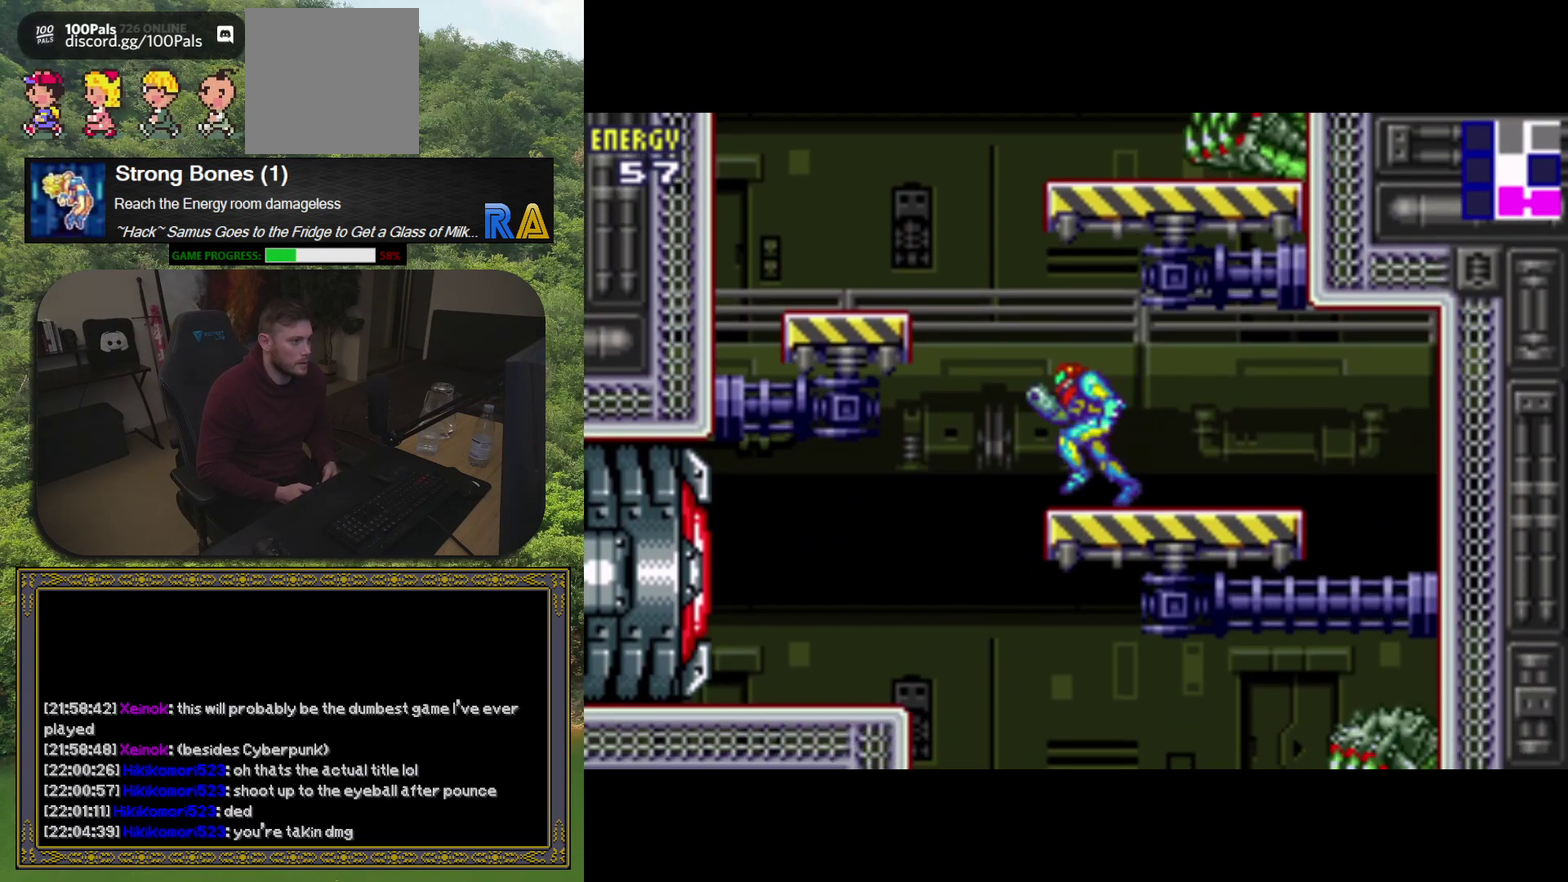
{"buttons": ["DPAD_LEFT"], "events": [[33, "A", "down"], [433, "A", "up"]]}
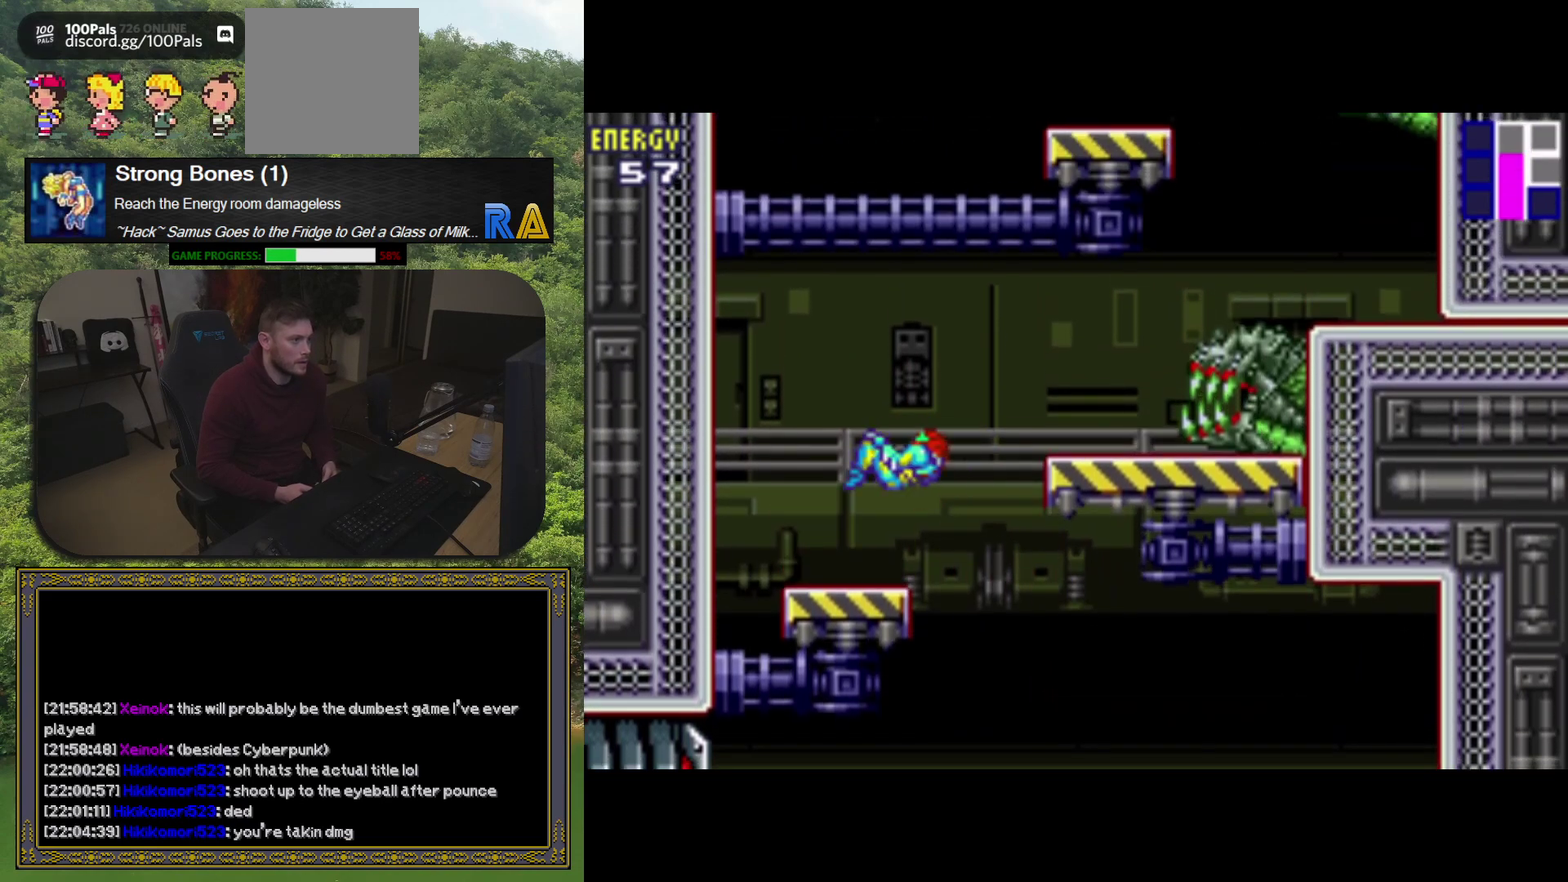
{"buttons": [], "events": [[17, "DPAD_LEFT", "up"], [150, "DPAD_RIGHT", "down"], [267, "DPAD_RIGHT", "up"]]}
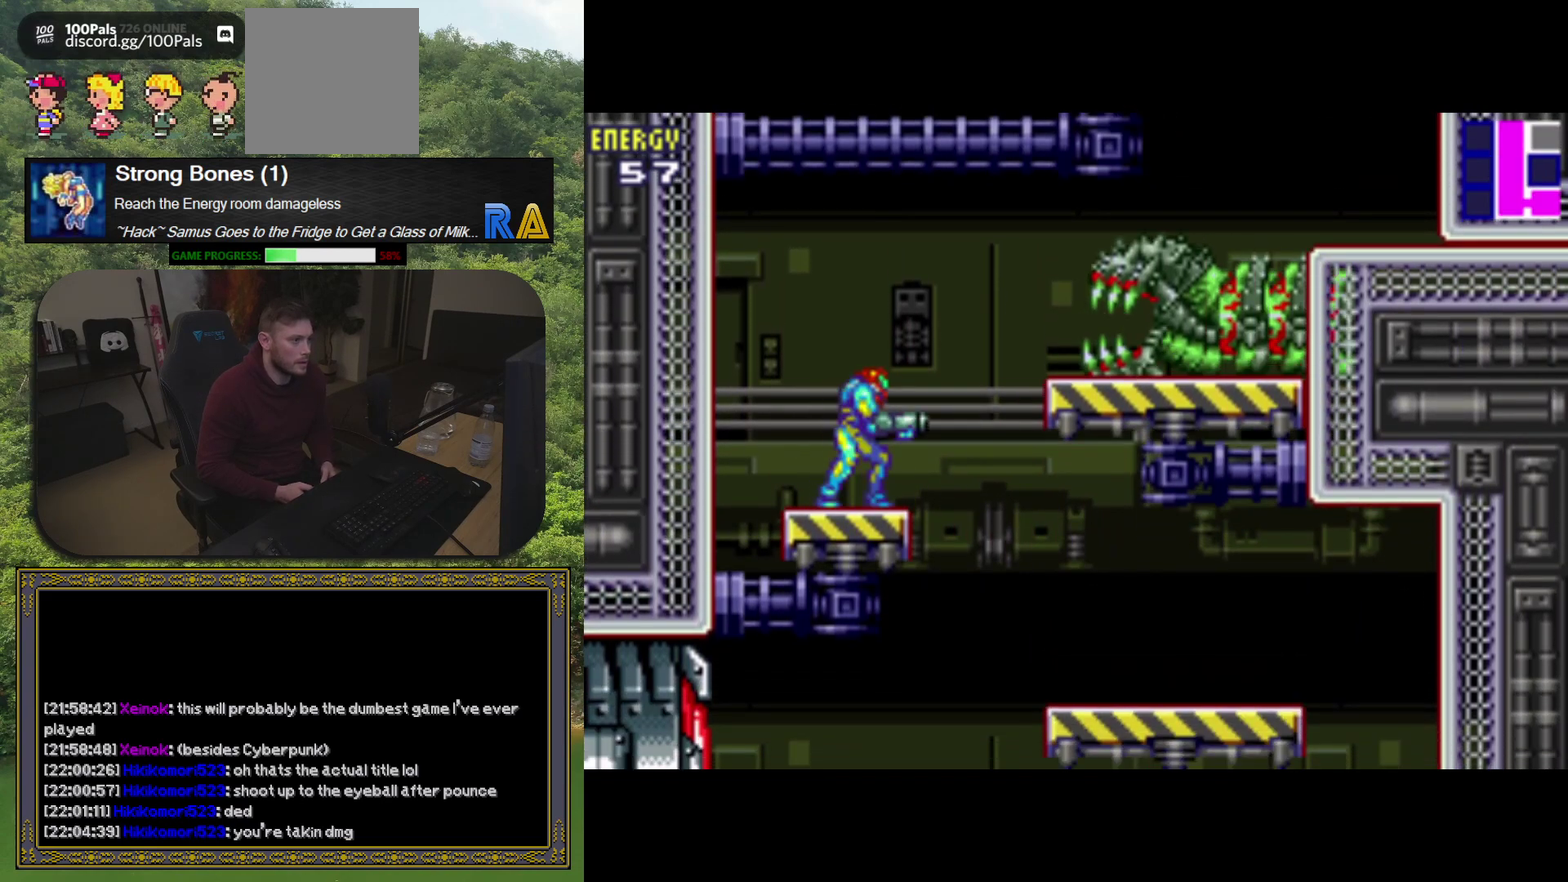
{"buttons": ["DPAD_DOWN"], "events": [[183, "DPAD_DOWN", "down"]]}
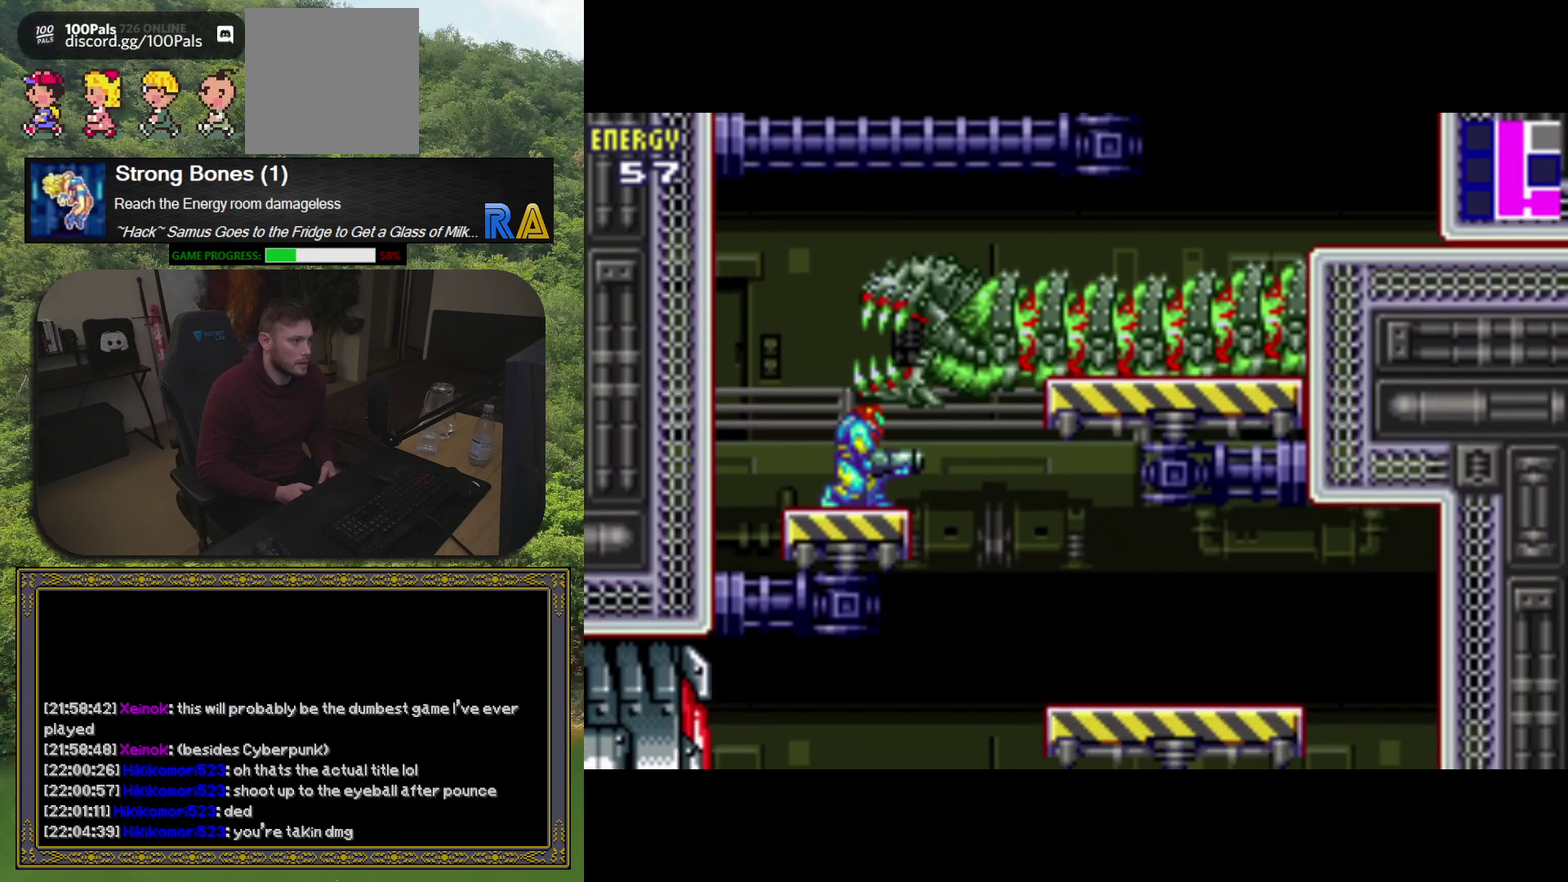
{"buttons": ["DPAD_RIGHT"], "events": [[317, "DPAD_DOWN", "up"], [450, "DPAD_RIGHT", "down"]]}
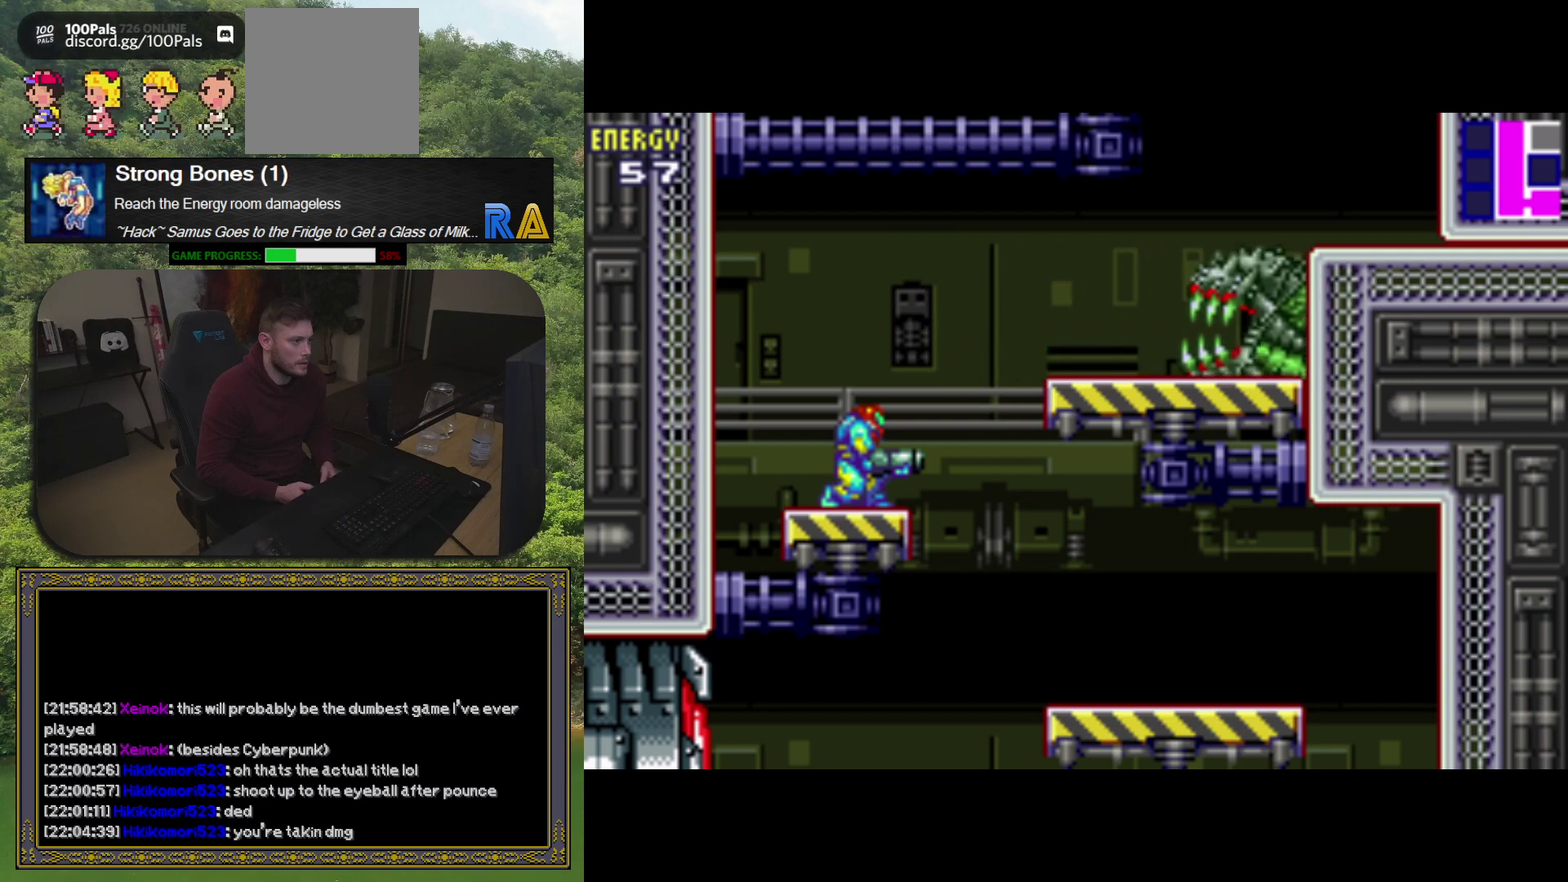
{"buttons": ["DPAD_RIGHT"], "events": [[50, "A", "down"], [367, "A", "up"]]}
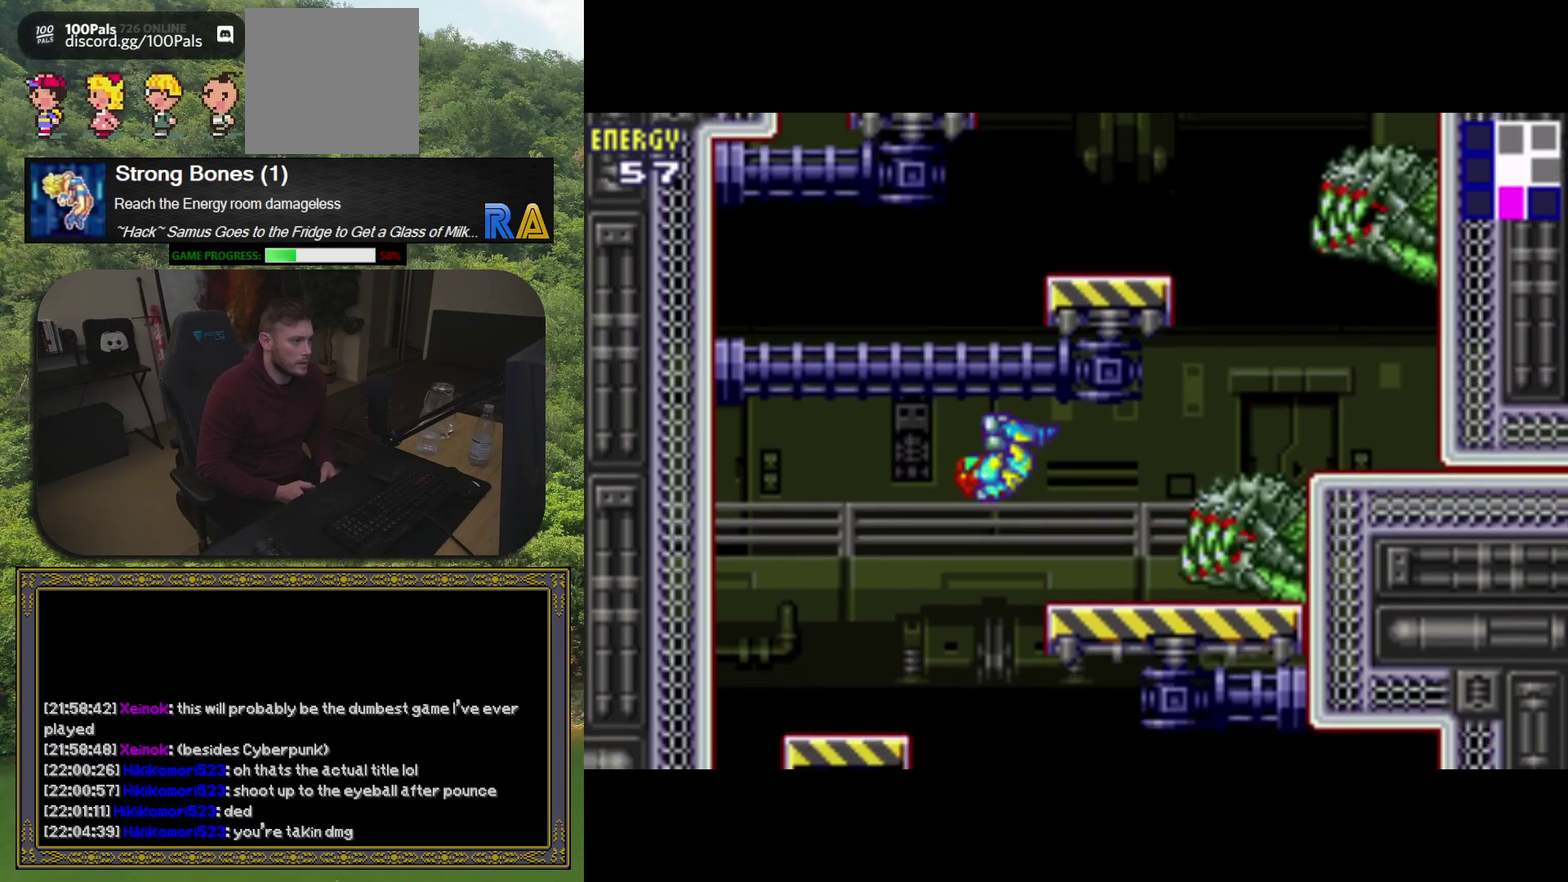
{"buttons": ["A", "DPAD_LEFT"], "events": [[200, "DPAD_RIGHT", "up"], [283, "DPAD_LEFT", "down"], [433, "A", "down"]]}
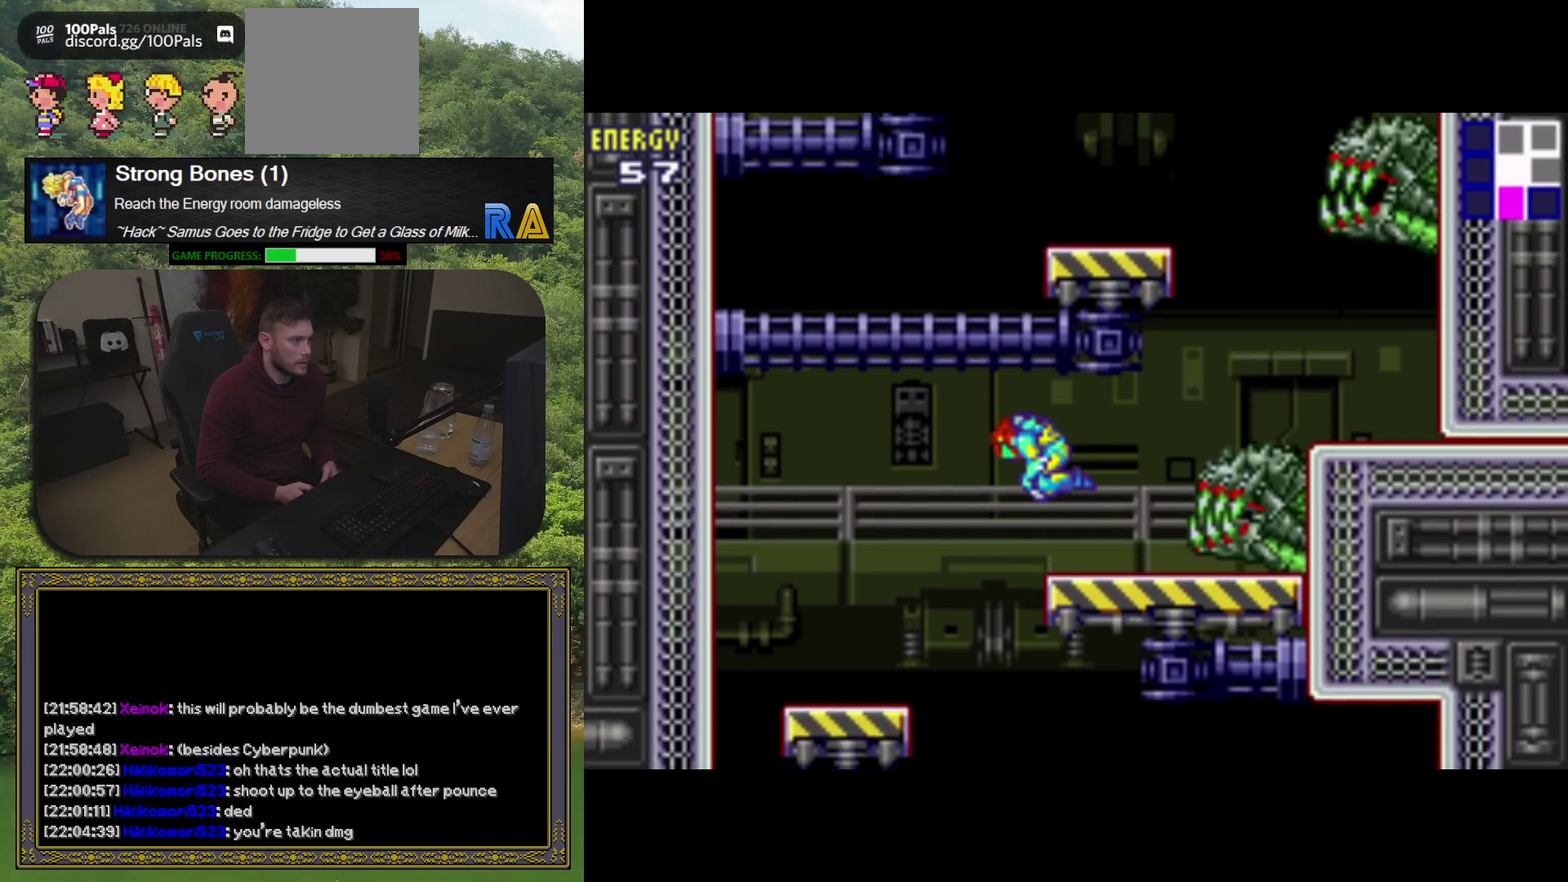
{"buttons": ["DPAD_RIGHT"], "events": [[67, "DPAD_LEFT", "up"], [83, "DPAD_RIGHT", "down"], [333, "A", "up"]]}
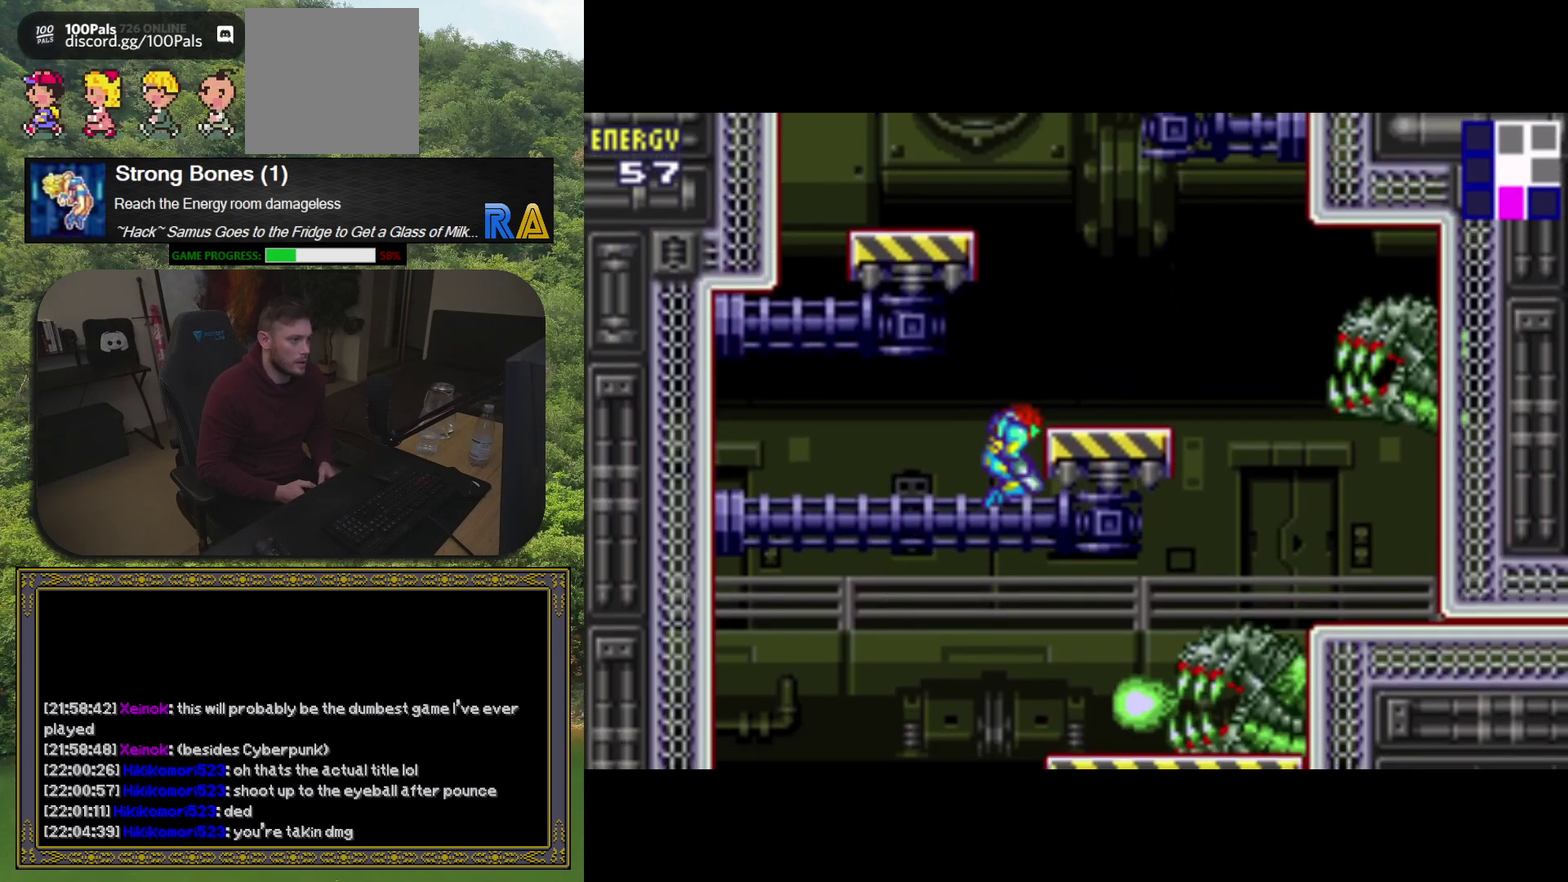
{"buttons": [], "events": [[283, "DPAD_RIGHT", "up"]]}
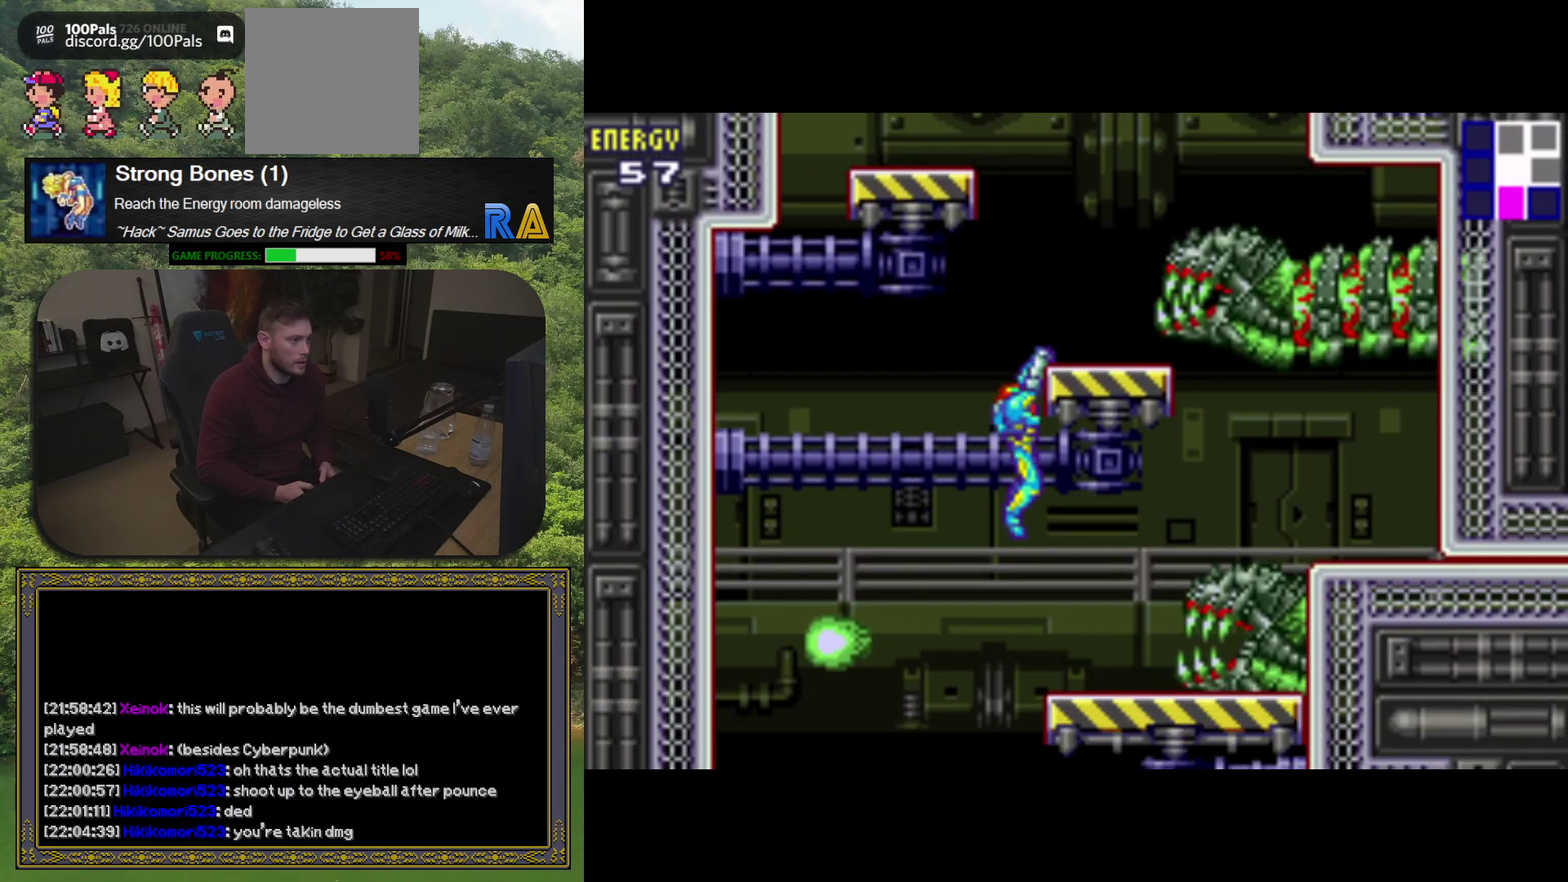
{"buttons": [], "events": []}
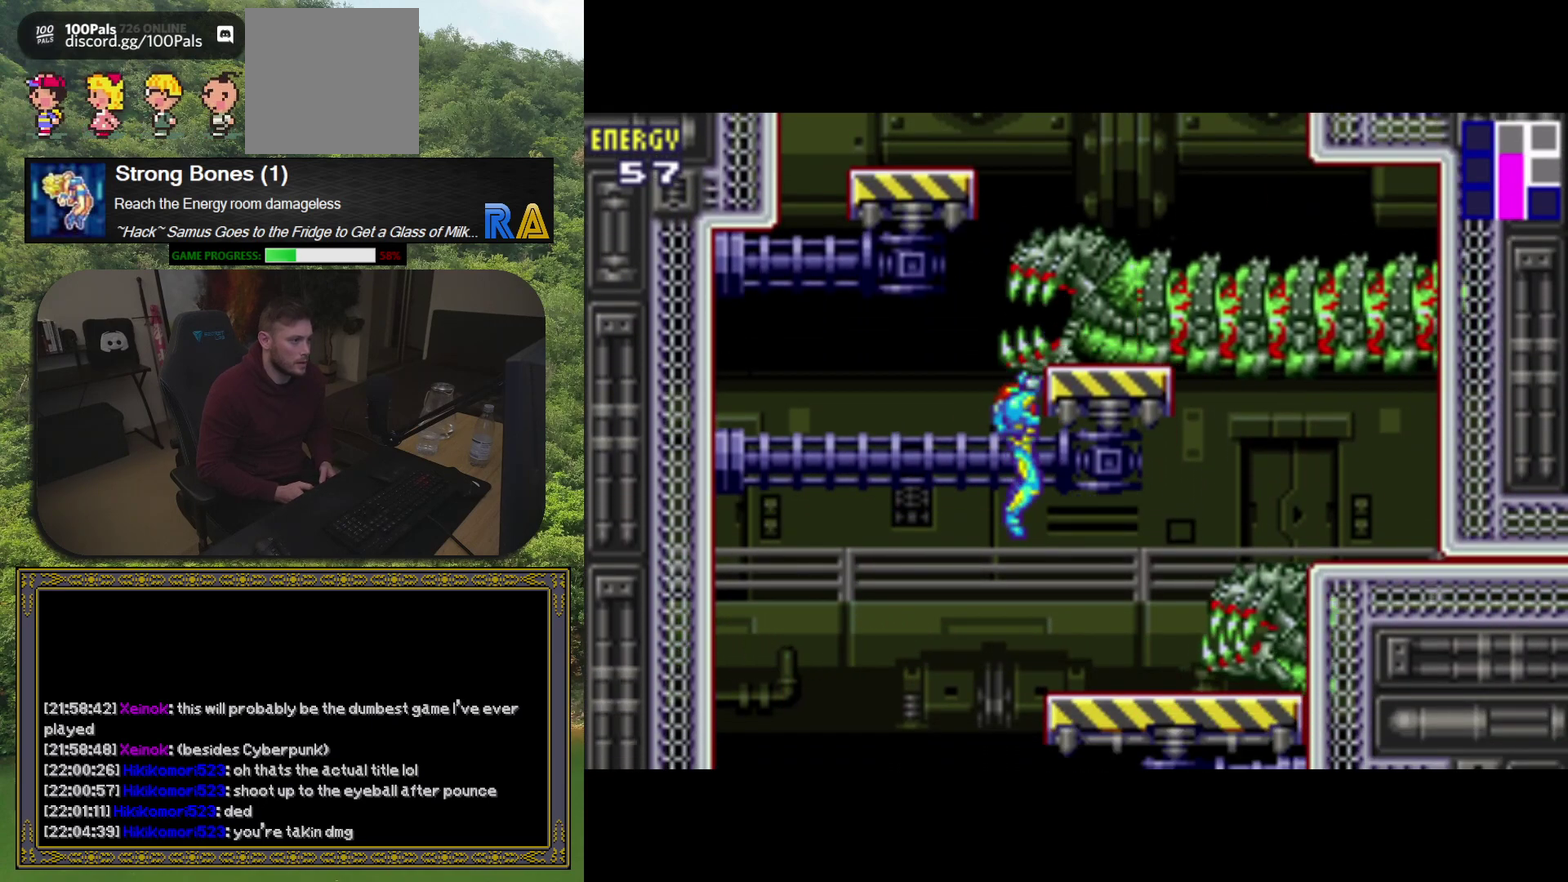
{"buttons": [], "events": [[333, "A", "down"], [417, "A", "up"]]}